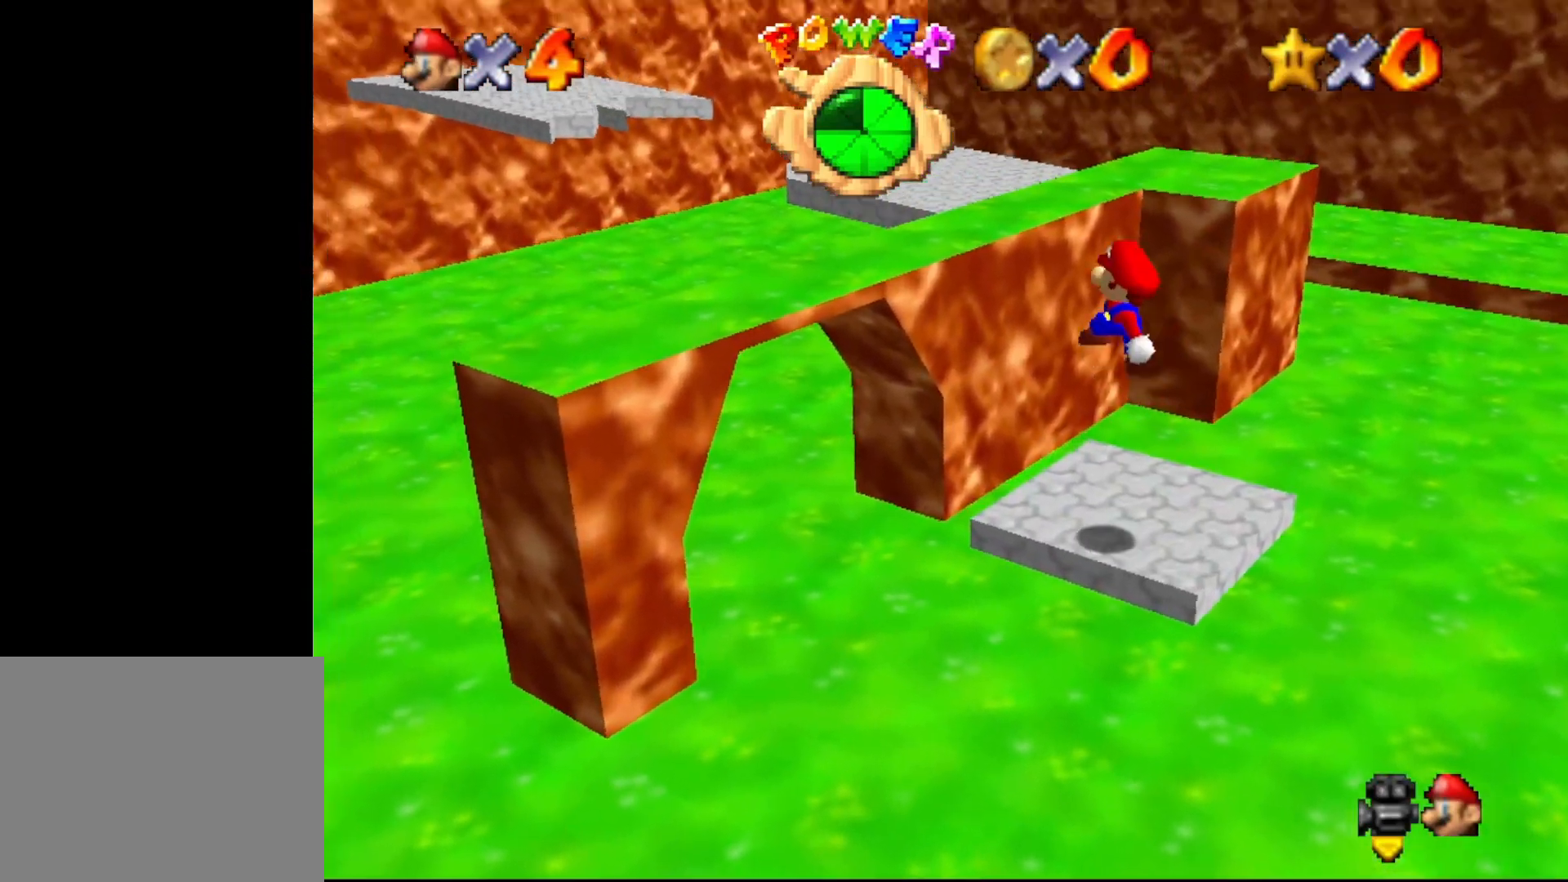
Gameplay with a controller (Nintendo layout); each line is a JSON object with the inputs held at the frame after it. "events" lists button and stick changes between this image and that frame as [ms after this image, input, new state], when the widget could be followed in between. Not read: L1 L3 R1 R3.
{"buttons": [], "left_stick": "up", "events": [[100, "A", "up"], [117, "left_stick", "up-right"], [183, "left_stick", "right"], [483, "left_stick", "up"]]}
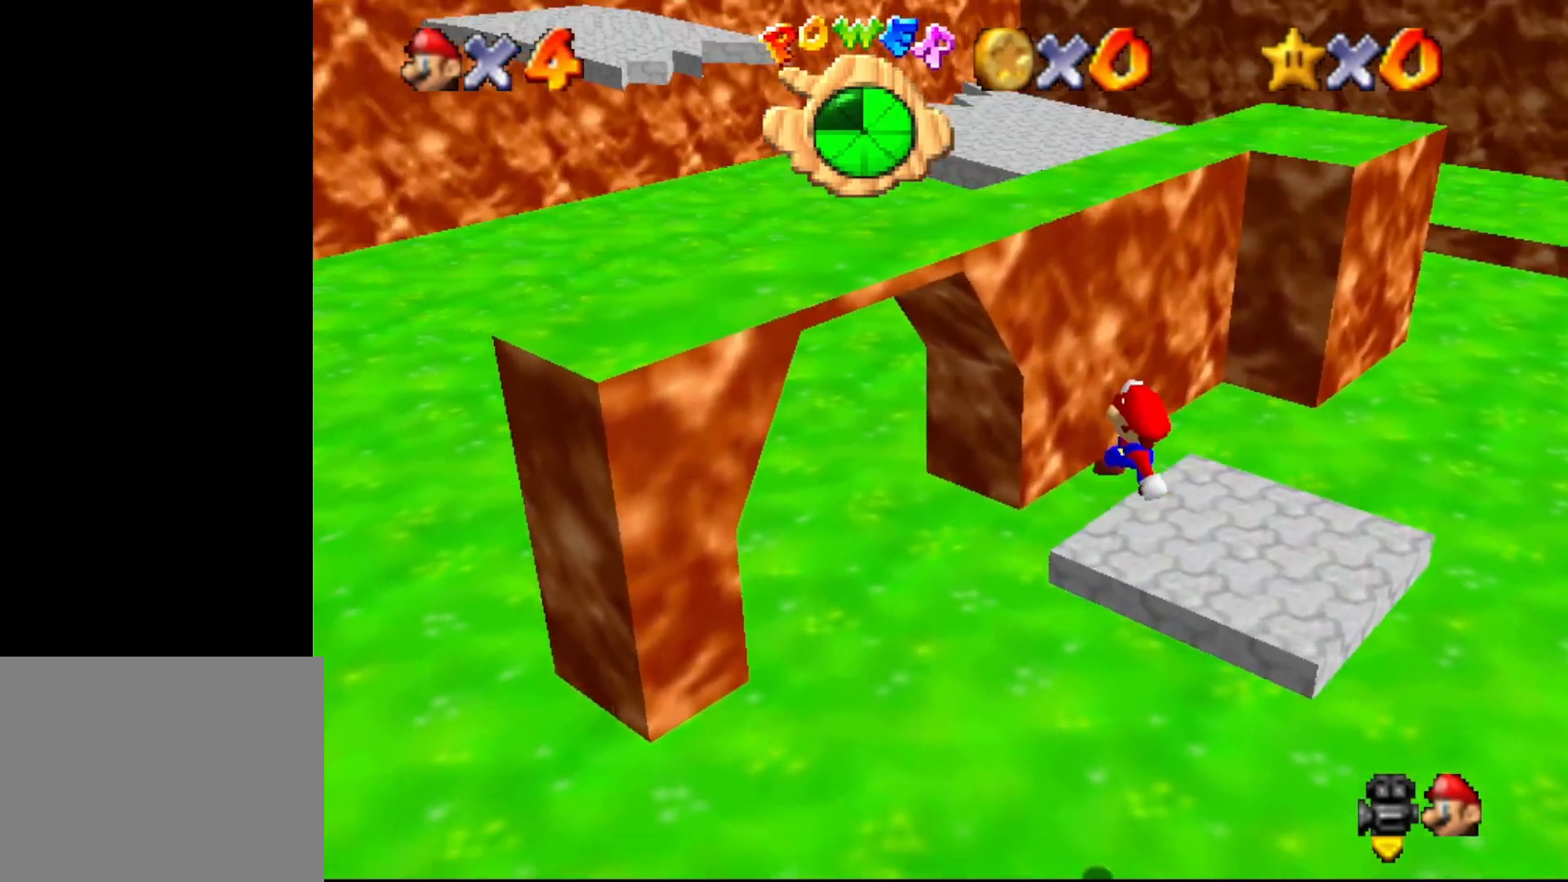
{"buttons": [], "left_stick": "up-left", "events": [[133, "left_stick", "up-left"]]}
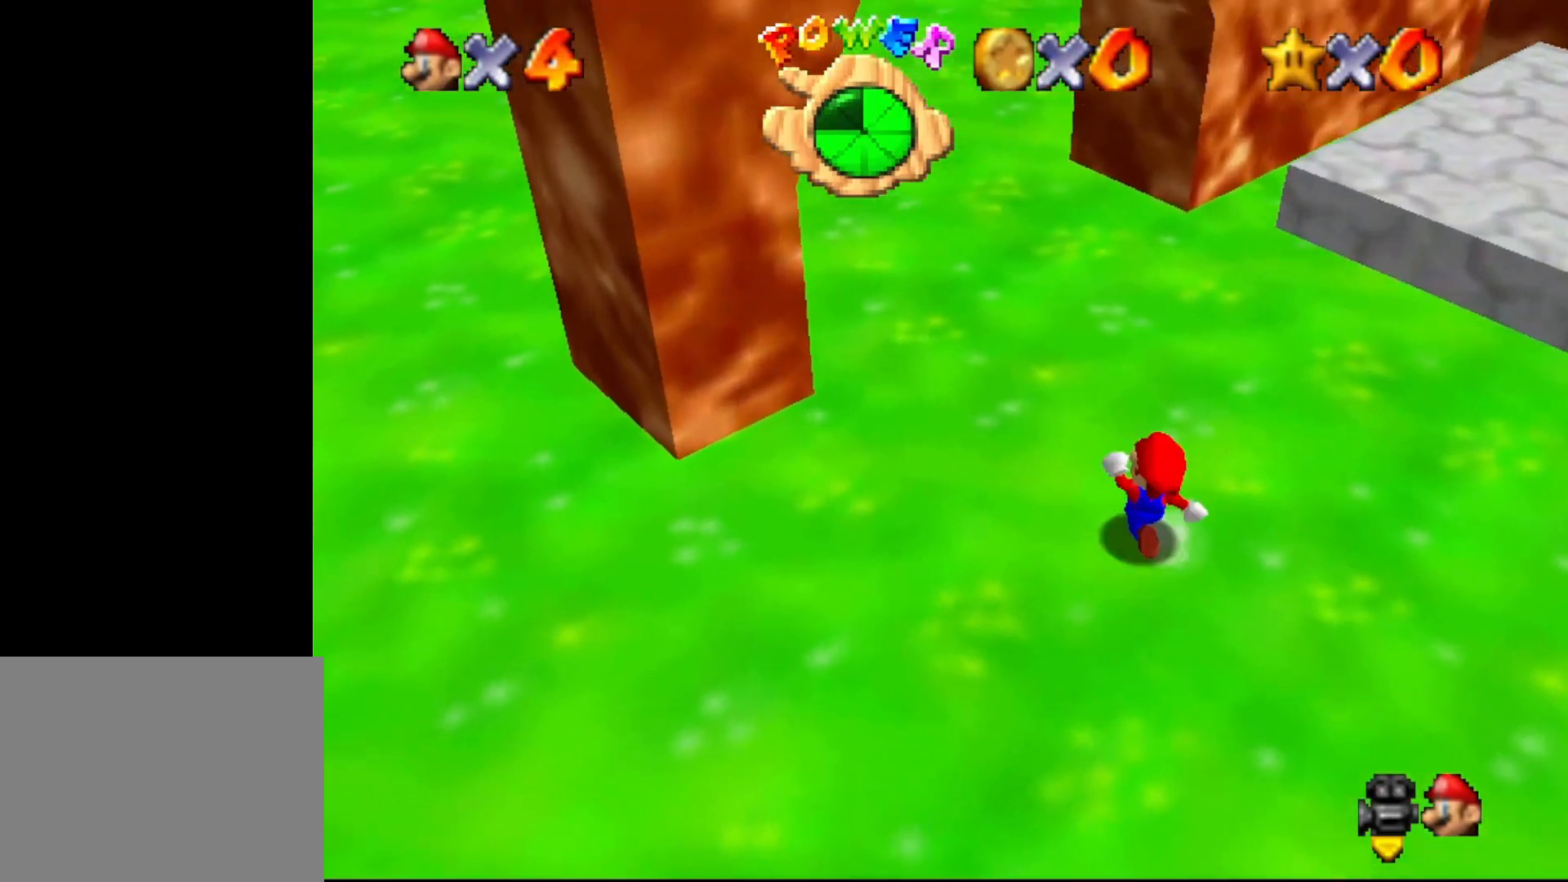
{"buttons": ["A", "Z"], "left_stick": "up-right", "events": [[50, "left_stick", "up"], [183, "left_stick", "up-right"], [400, "Z", "down"], [467, "A", "down"]]}
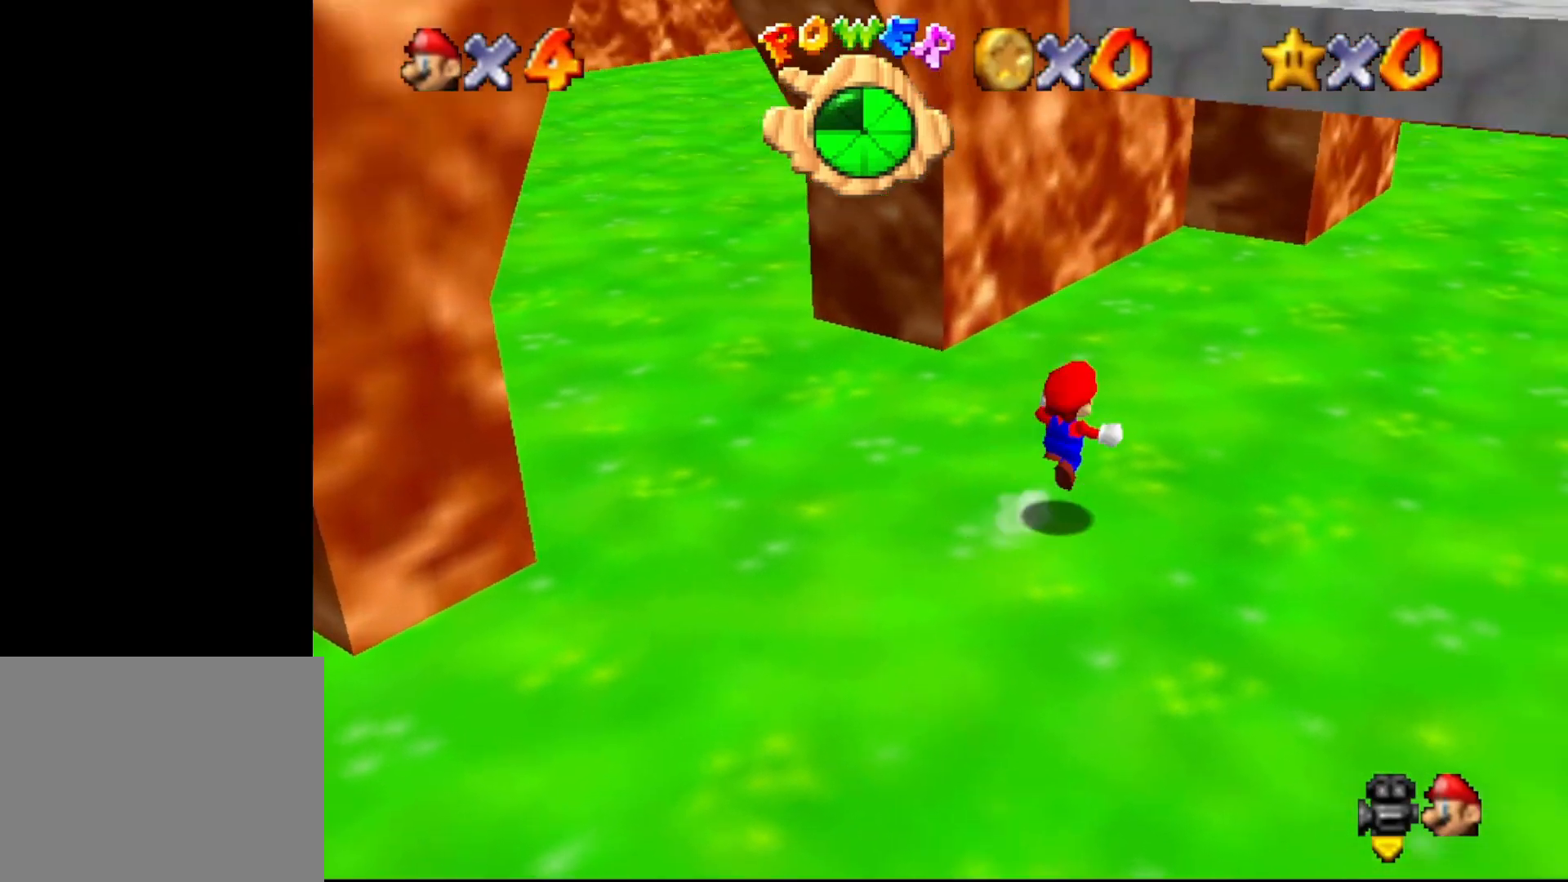
{"buttons": ["Z"], "left_stick": "up-right", "events": [[100, "A", "up"]]}
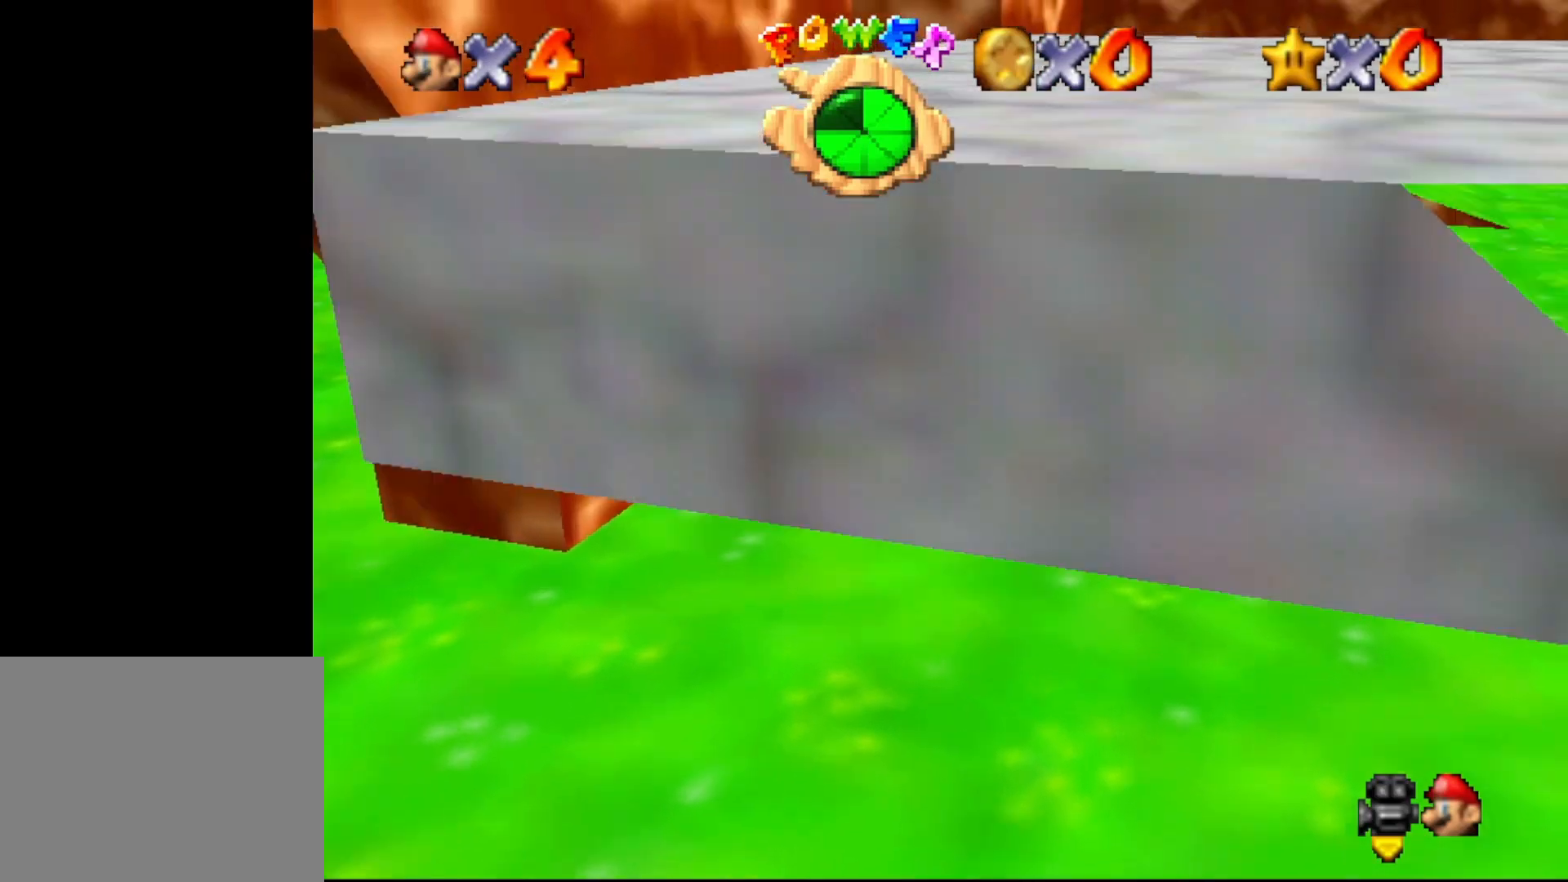
{"buttons": [], "left_stick": "up", "events": [[33, "C_RIGHT", "down"], [100, "C_RIGHT", "up"], [450, "left_stick", "up"], [483, "Z", "up"]]}
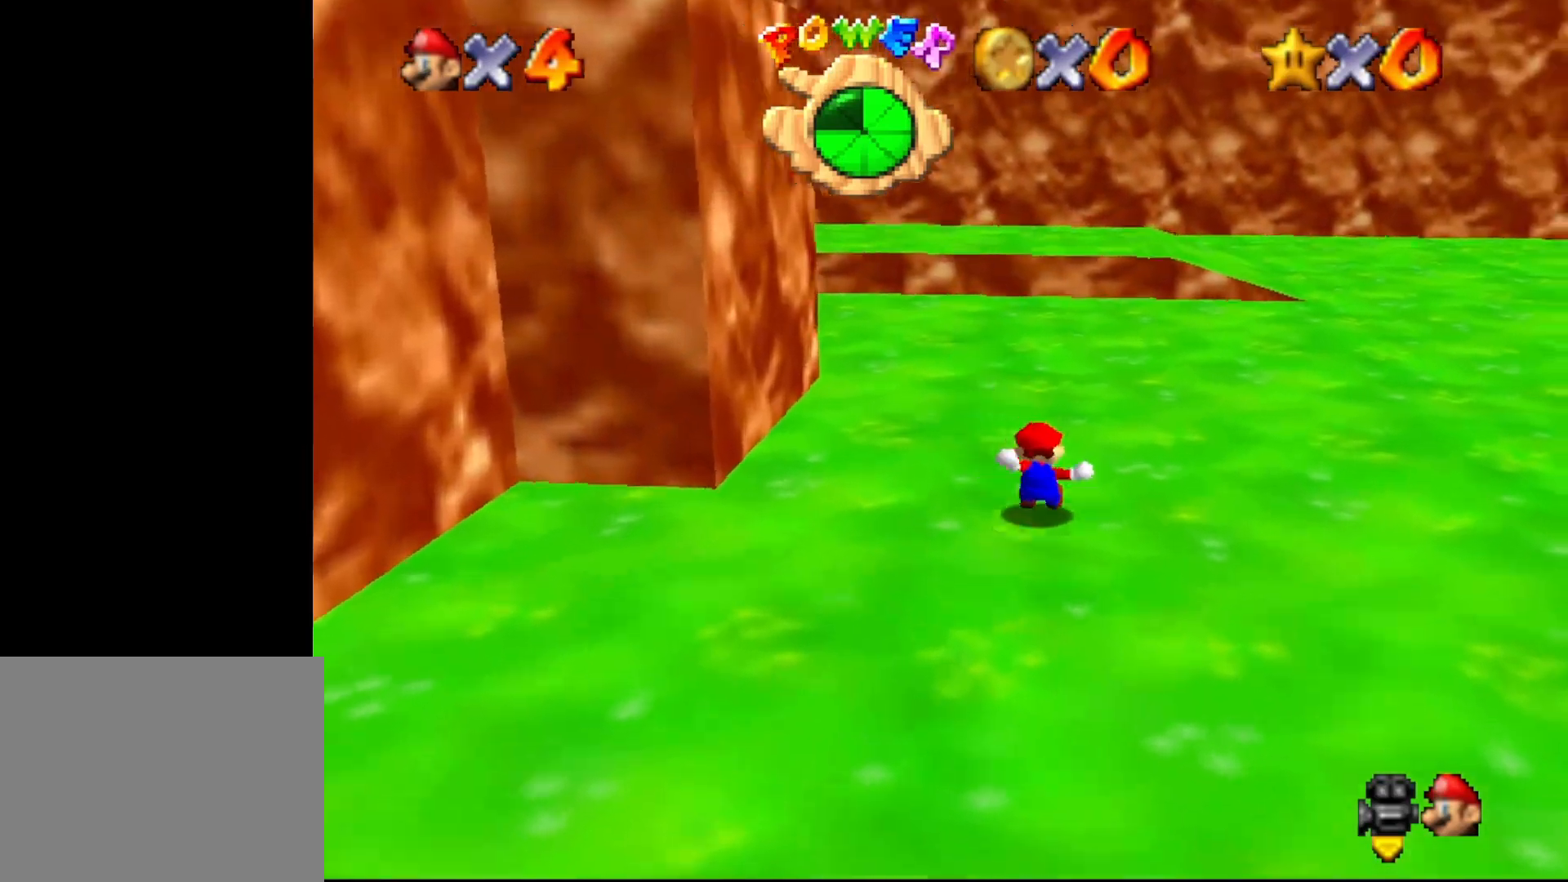
{"buttons": ["B"], "left_stick": "up", "events": [[333, "B", "down"]]}
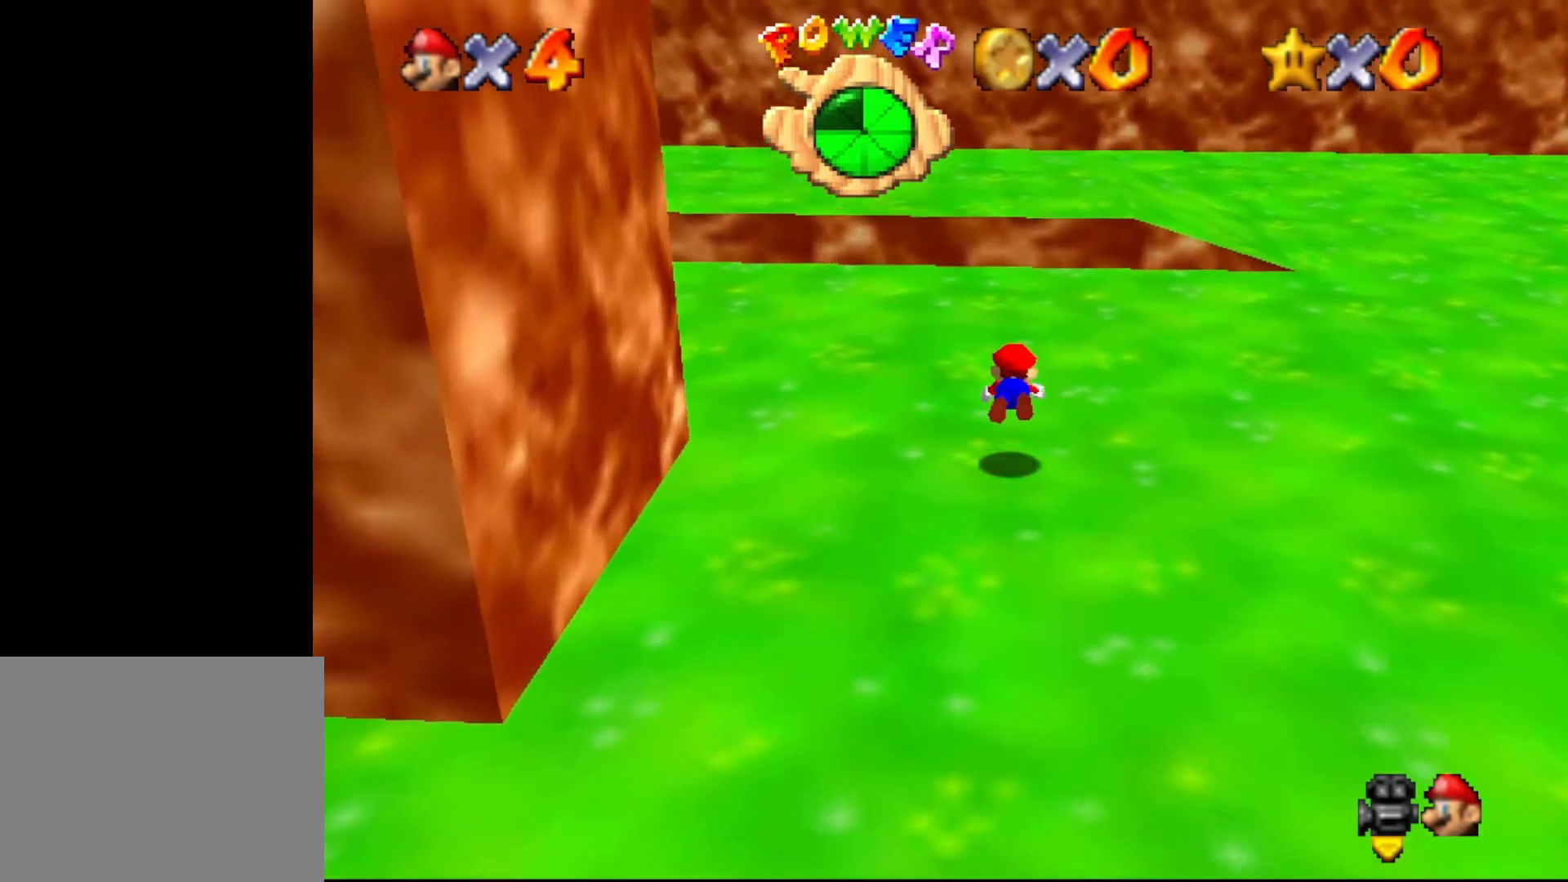
{"buttons": ["C_RIGHT"], "left_stick": "up-left", "events": [[233, "A", "down"], [233, "B", "up"], [233, "left_stick", "up-left"], [300, "A", "up"], [467, "C_RIGHT", "down"]]}
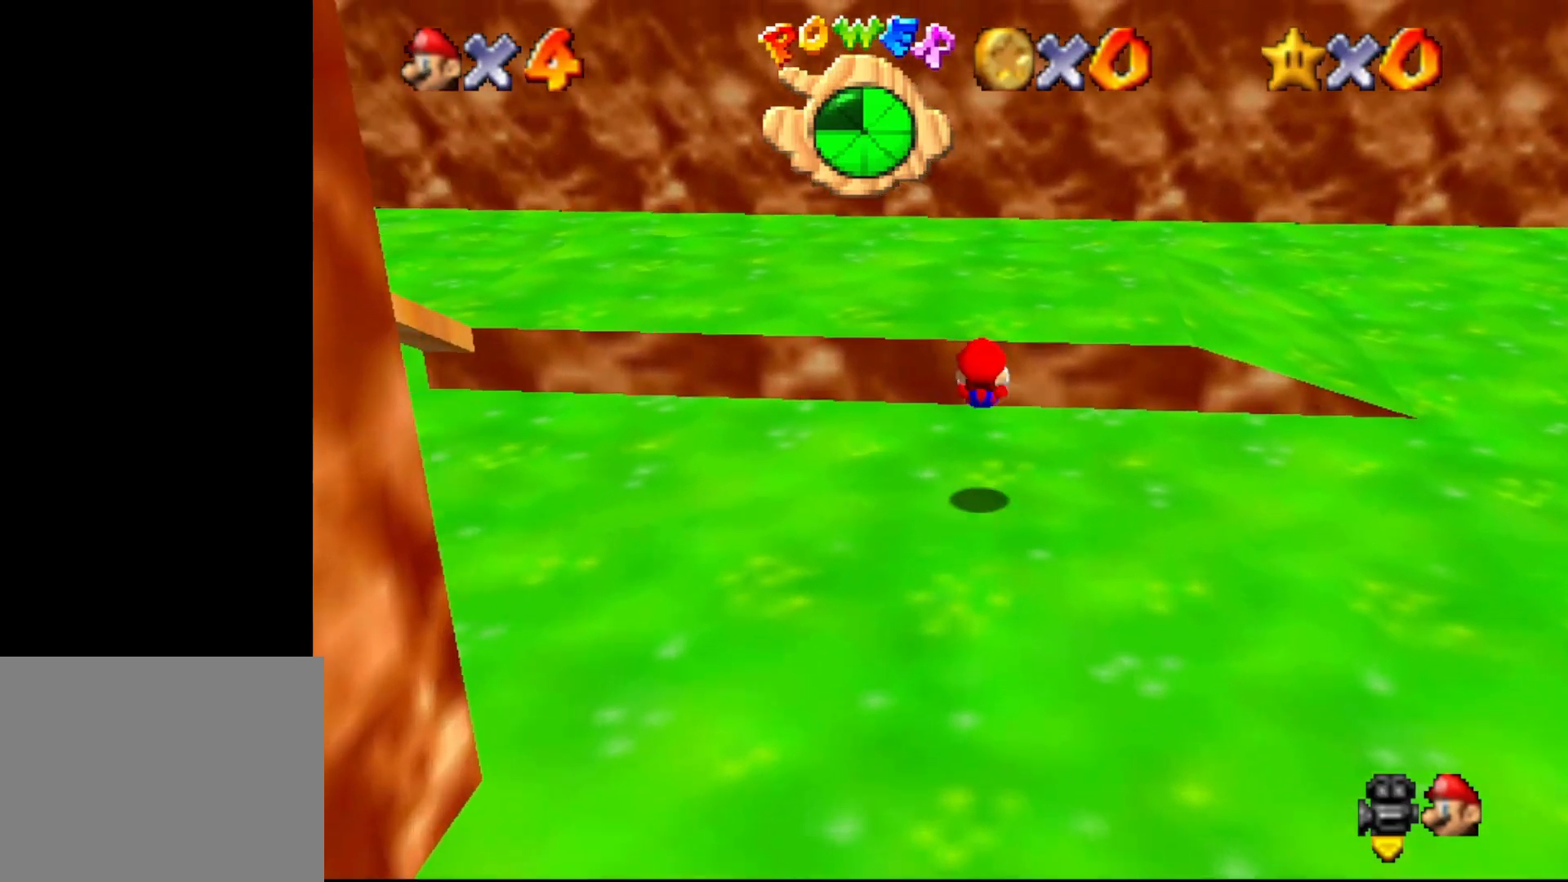
{"buttons": [], "left_stick": "up-left", "events": [[33, "C_RIGHT", "up"], [100, "C_RIGHT", "down"], [150, "C_RIGHT", "up"], [317, "A", "down"], [400, "A", "up"]]}
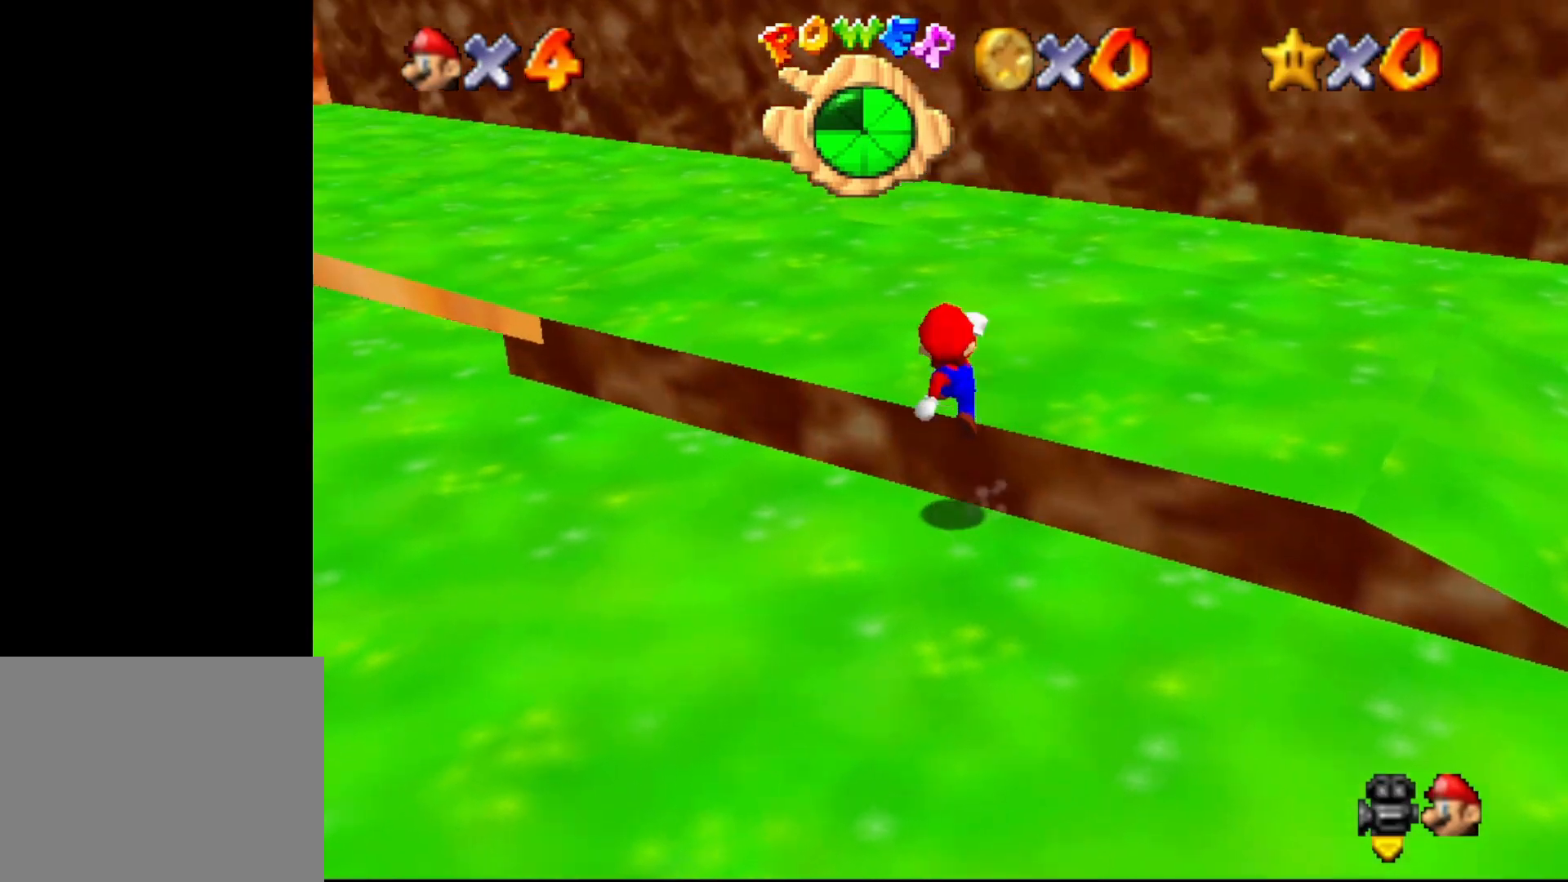
{"buttons": [], "left_stick": "up-left", "events": [[33, "C_RIGHT", "down"], [117, "C_RIGHT", "up"], [183, "C_RIGHT", "down"], [250, "C_RIGHT", "up"], [433, "A", "down"], [483, "A", "up"]]}
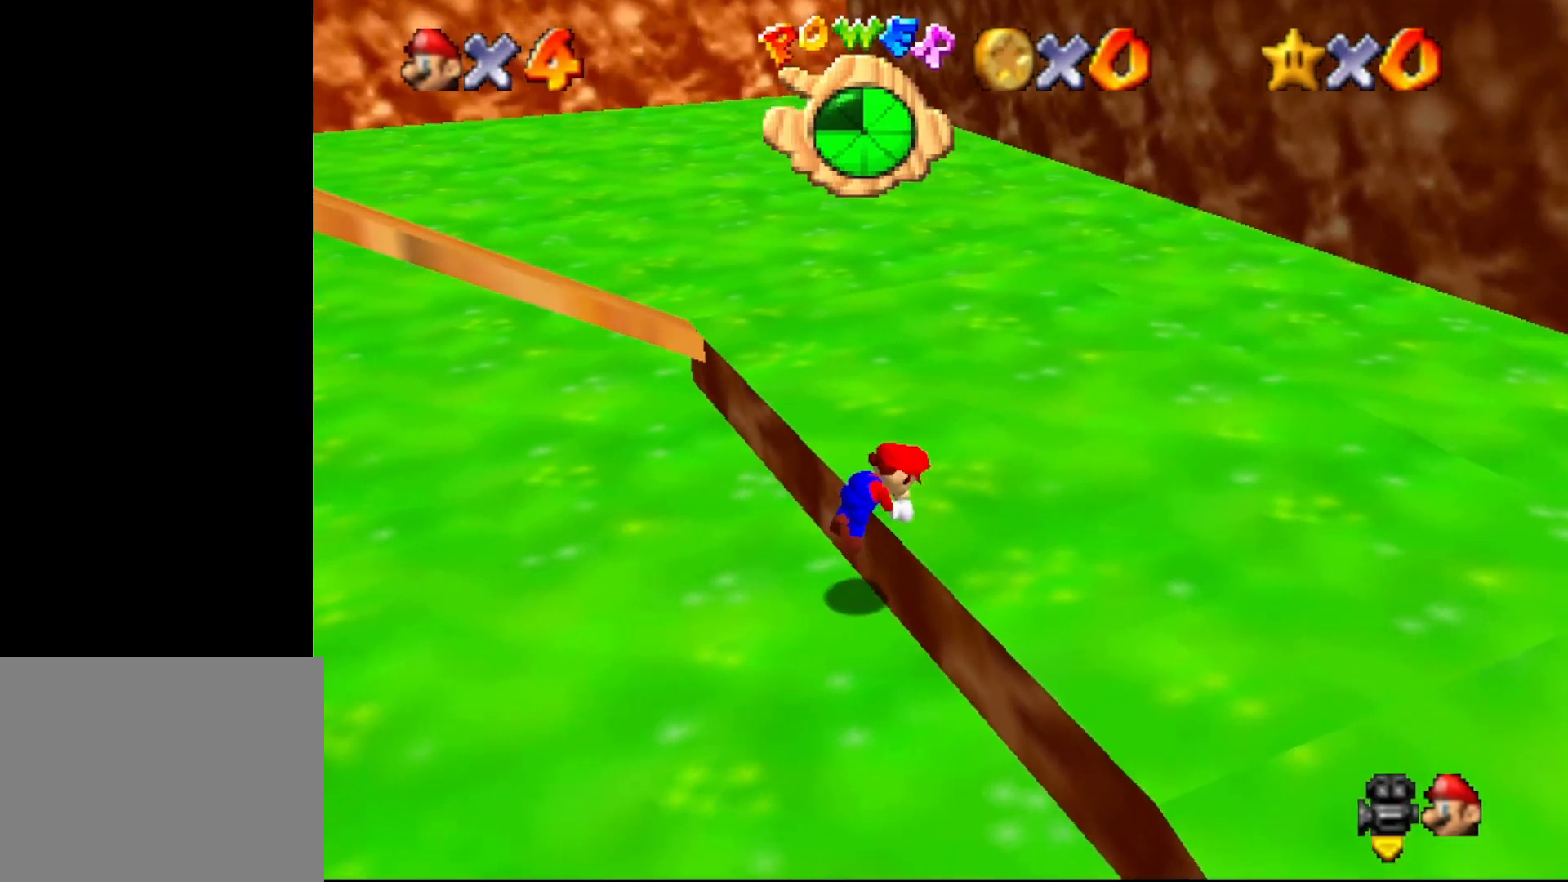
{"buttons": ["C_RIGHT"], "left_stick": "up-right", "events": [[17, "left_stick", "up"], [167, "C_RIGHT", "down"], [233, "C_RIGHT", "up"], [267, "left_stick", "up-right"], [333, "C_RIGHT", "down"], [350, "C_RIGHT", "up"], [450, "C_RIGHT", "down"]]}
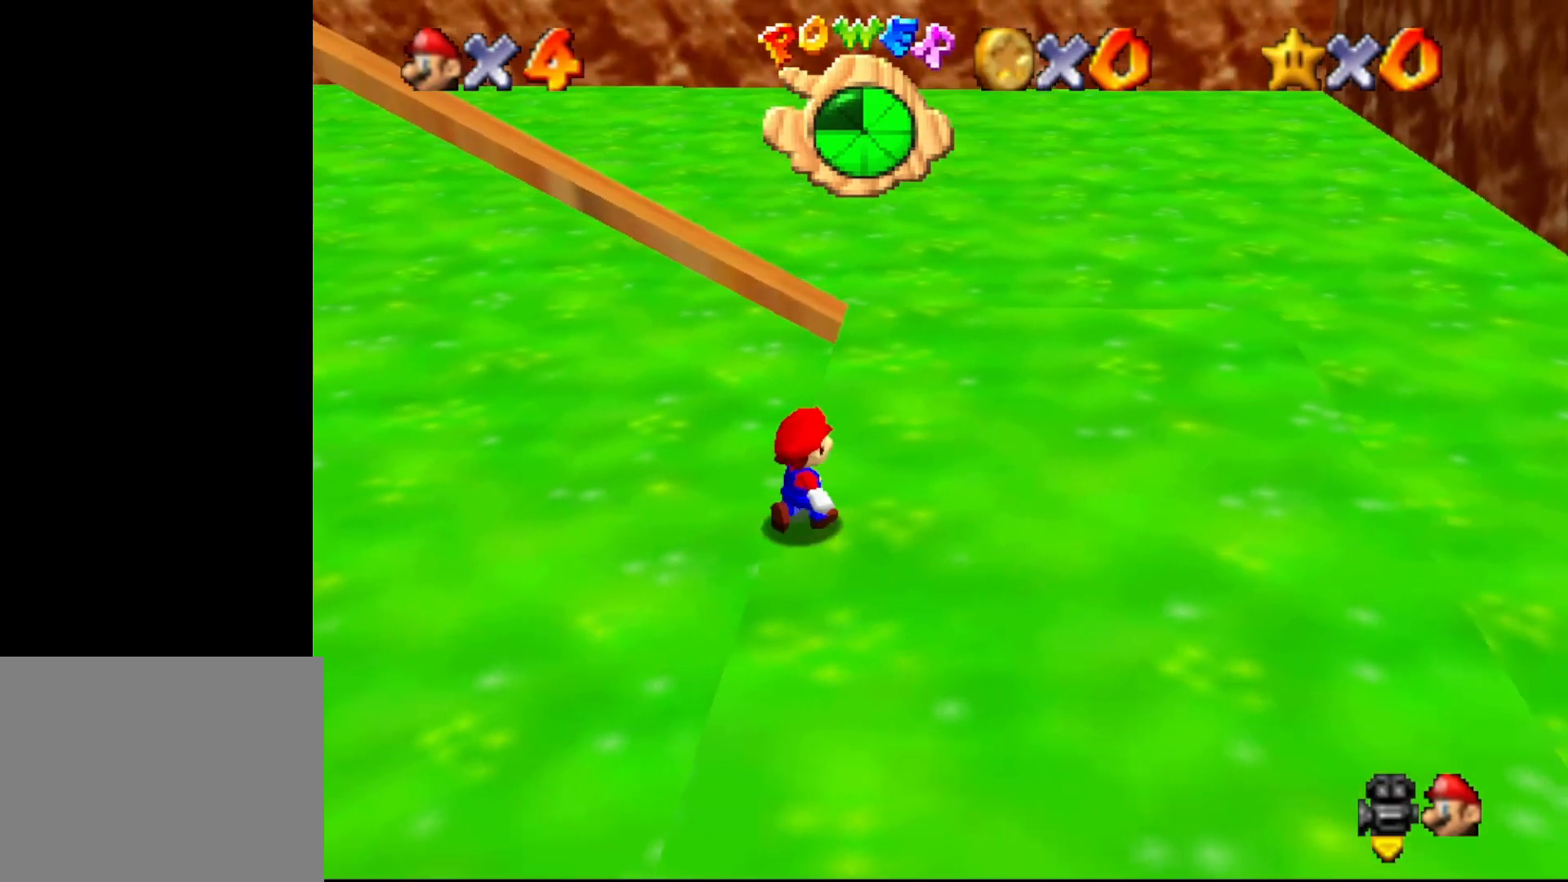
{"buttons": [], "left_stick": "right", "events": [[17, "C_RIGHT", "up"], [117, "C_RIGHT", "down"], [183, "C_RIGHT", "up"], [267, "C_RIGHT", "down"], [300, "left_stick", "right"], [333, "C_RIGHT", "up"], [433, "C_RIGHT", "down"], [467, "C_RIGHT", "up"]]}
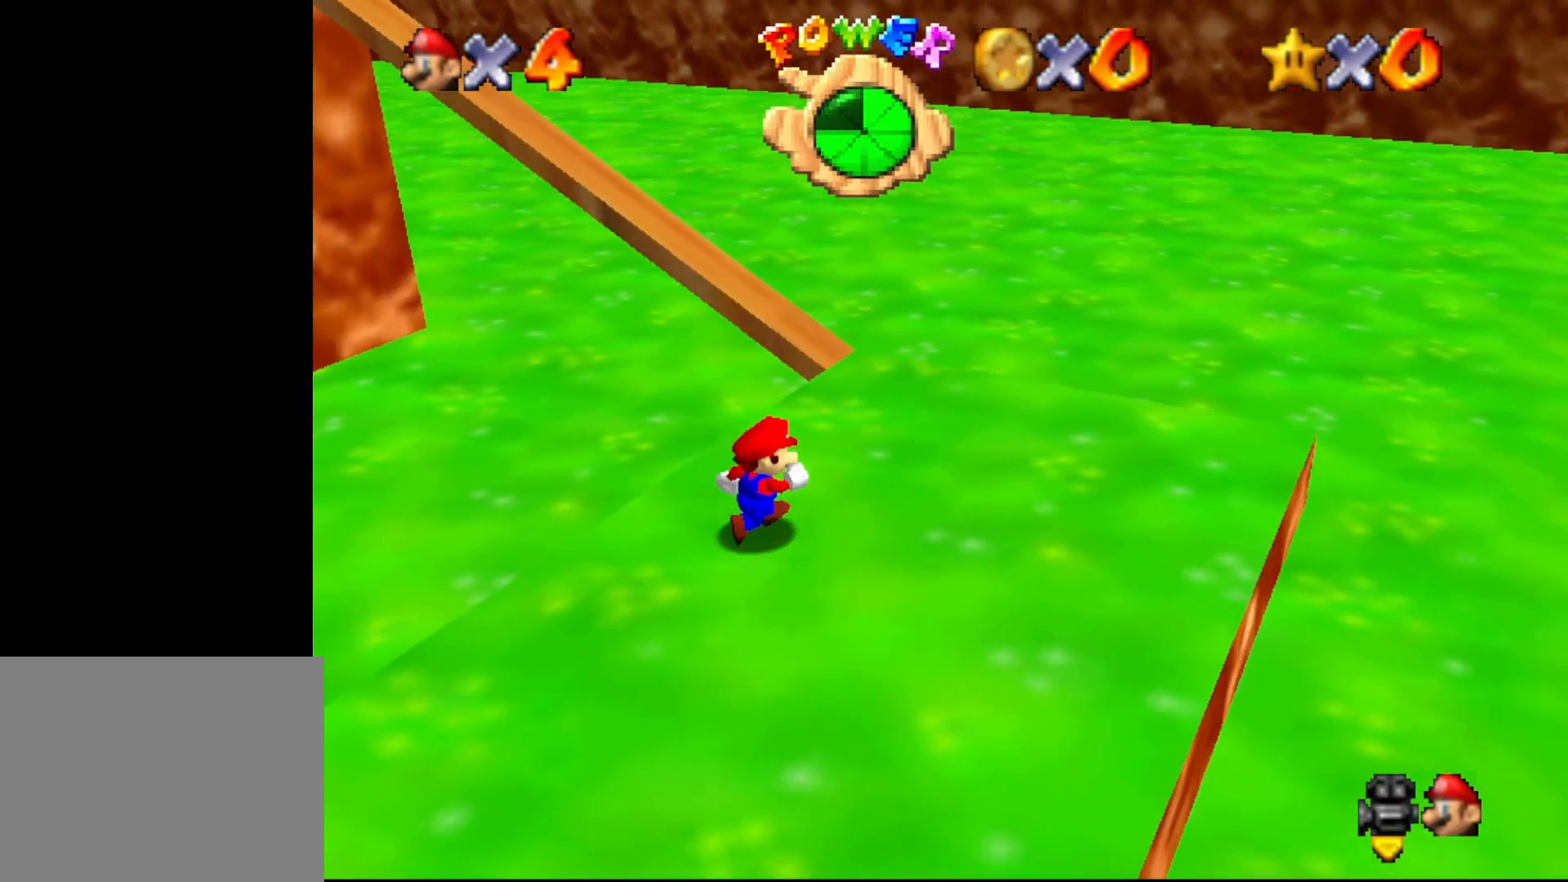
{"buttons": [], "left_stick": "up-right", "events": [[67, "C_RIGHT", "down"], [100, "left_stick", "up-right"], [133, "C_RIGHT", "up"], [217, "C_RIGHT", "down"], [283, "C_RIGHT", "up"], [400, "C_RIGHT", "down"], [467, "C_RIGHT", "up"]]}
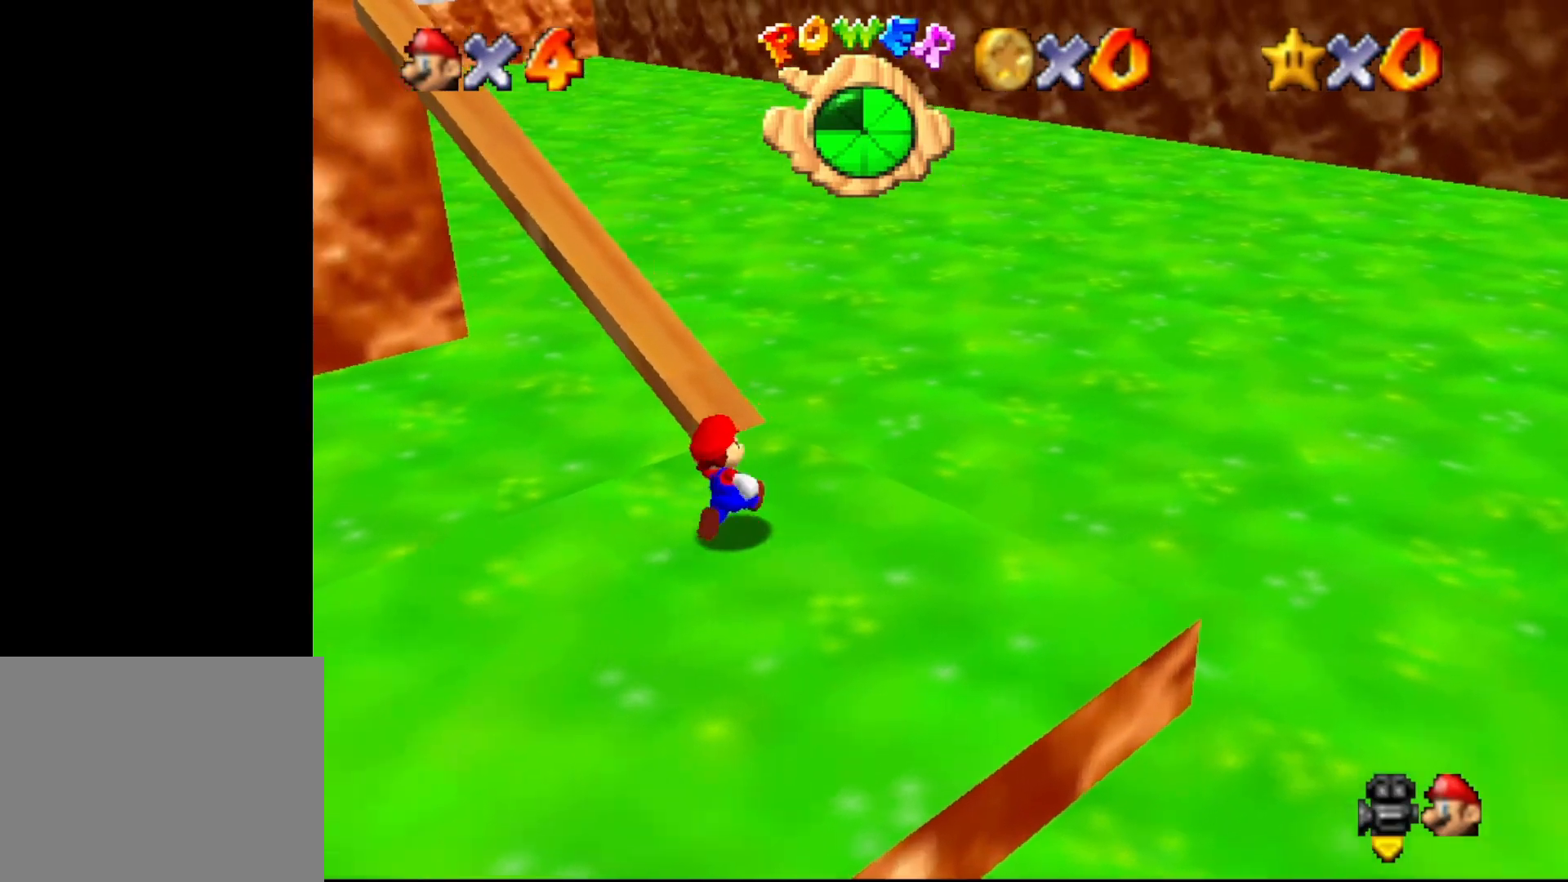
{"buttons": ["A"], "left_stick": "up-right", "events": [[33, "left_stick", "up"], [317, "A", "down"], [483, "left_stick", "up-right"]]}
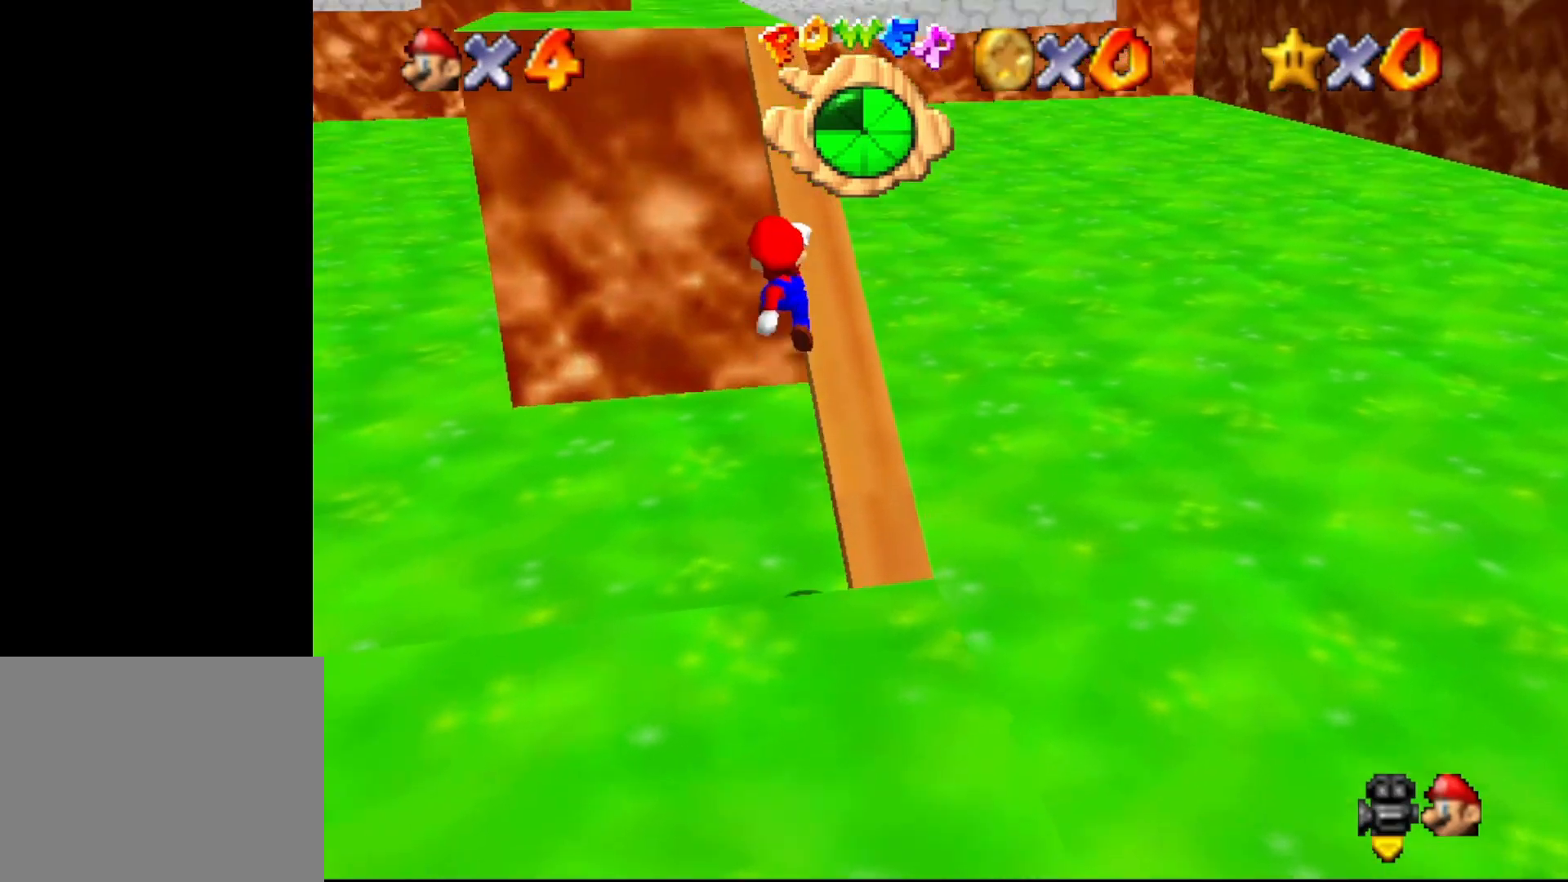
{"buttons": [], "left_stick": "up", "events": [[200, "left_stick", "up"], [267, "A", "up"]]}
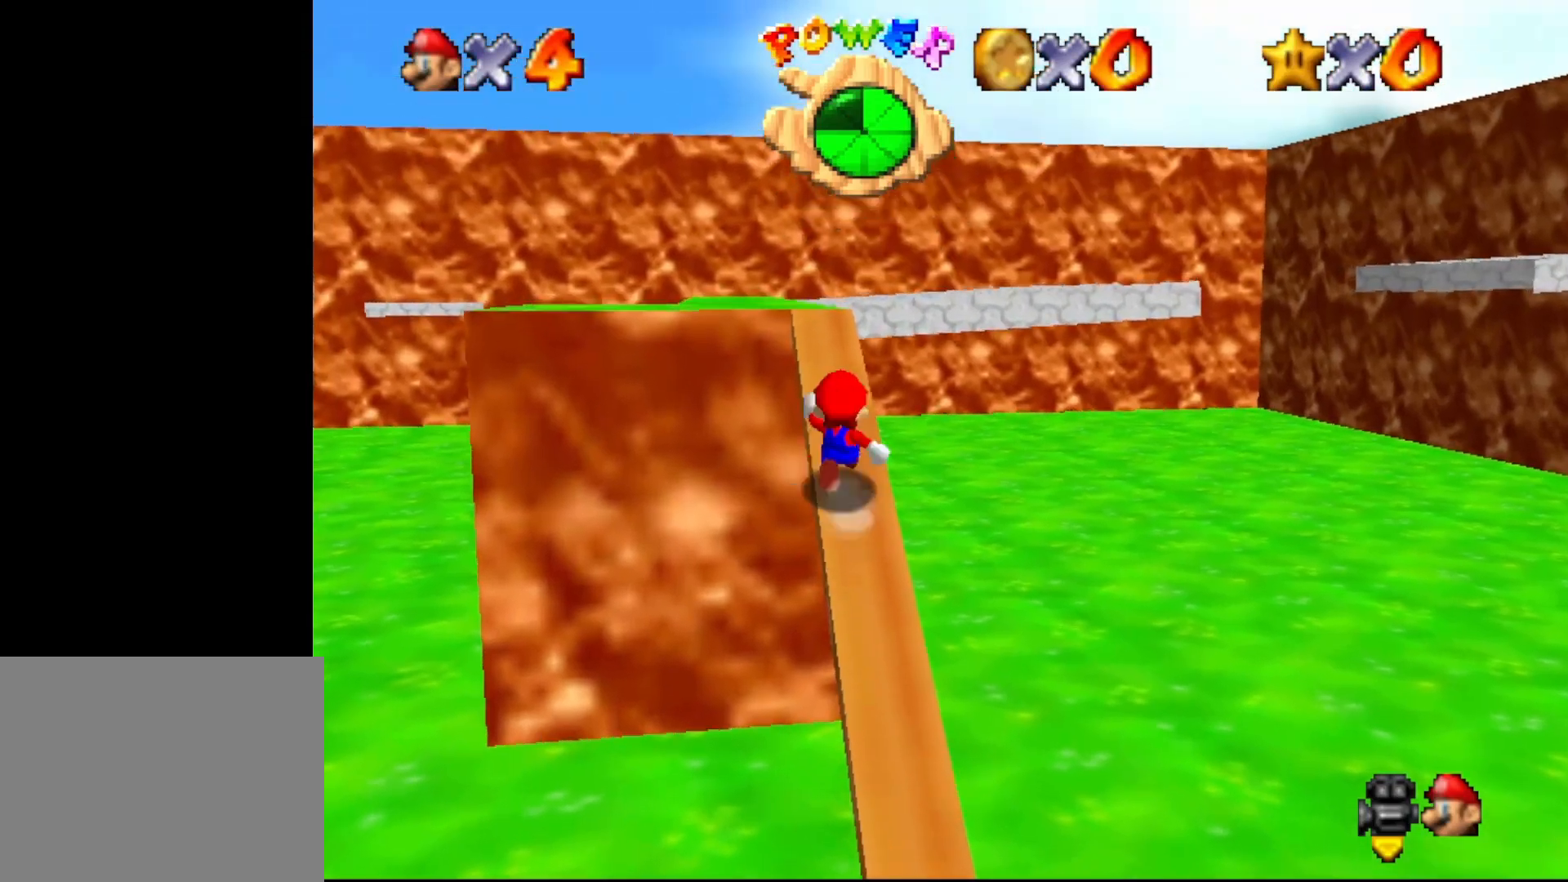
{"buttons": [], "left_stick": "left", "events": [[83, "A", "down"], [200, "A", "up"], [200, "B", "down"], [233, "B", "up"], [233, "left_stick", "up-left"], [383, "C_LEFT", "down"], [383, "left_stick", "left"], [500, "C_LEFT", "up"]]}
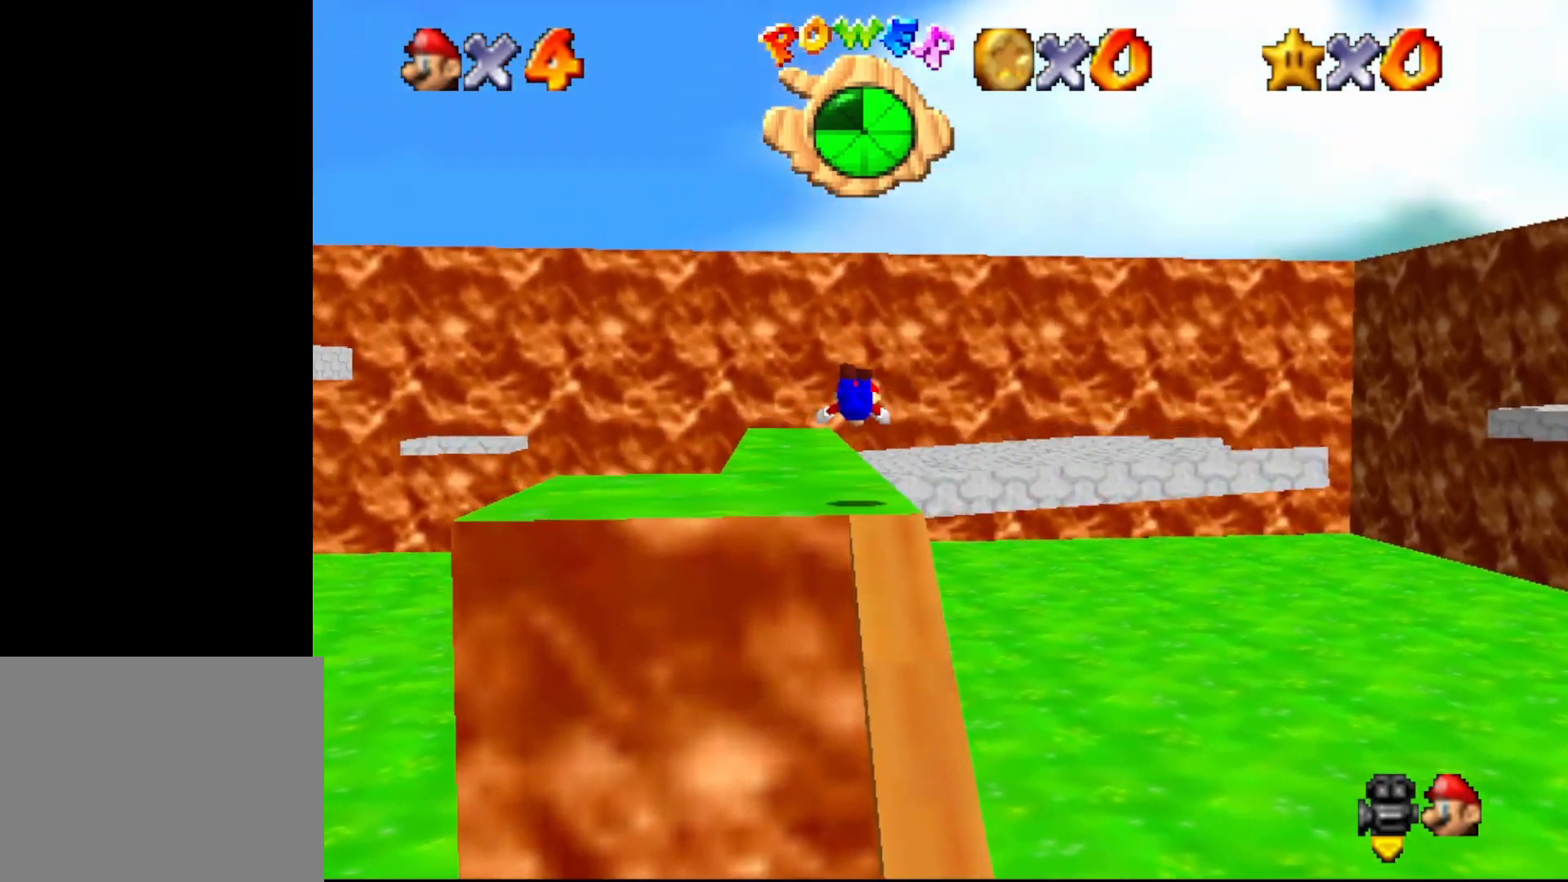
{"buttons": [], "left_stick": "up", "events": [[283, "left_stick", "up-left"], [350, "A", "down"], [400, "A", "up"], [467, "left_stick", "up"]]}
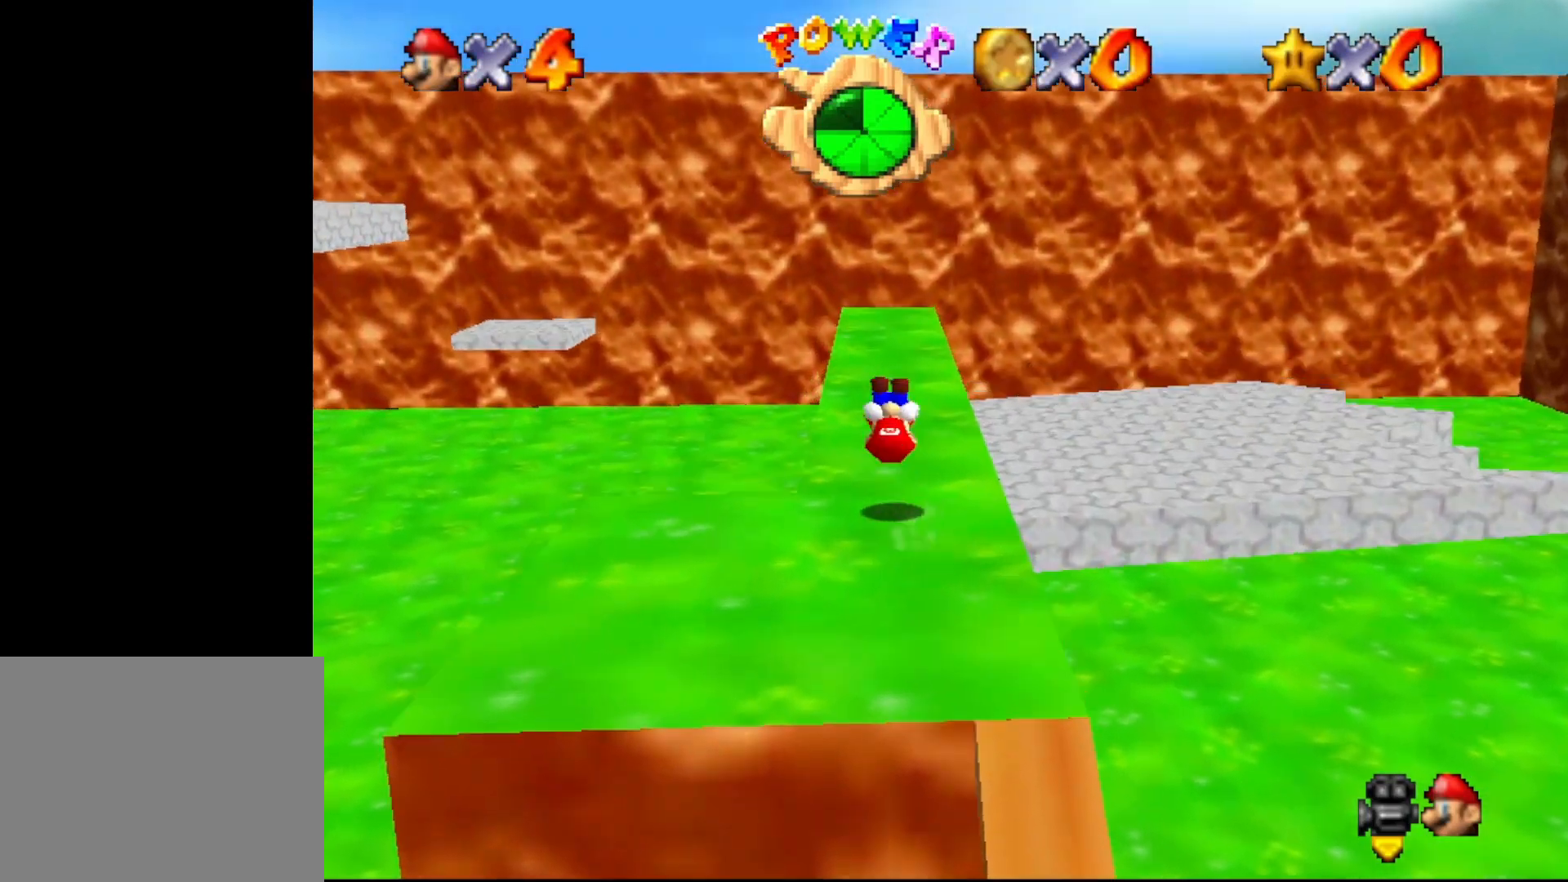
{"buttons": [], "left_stick": "center", "events": [[67, "left_stick", "center"]]}
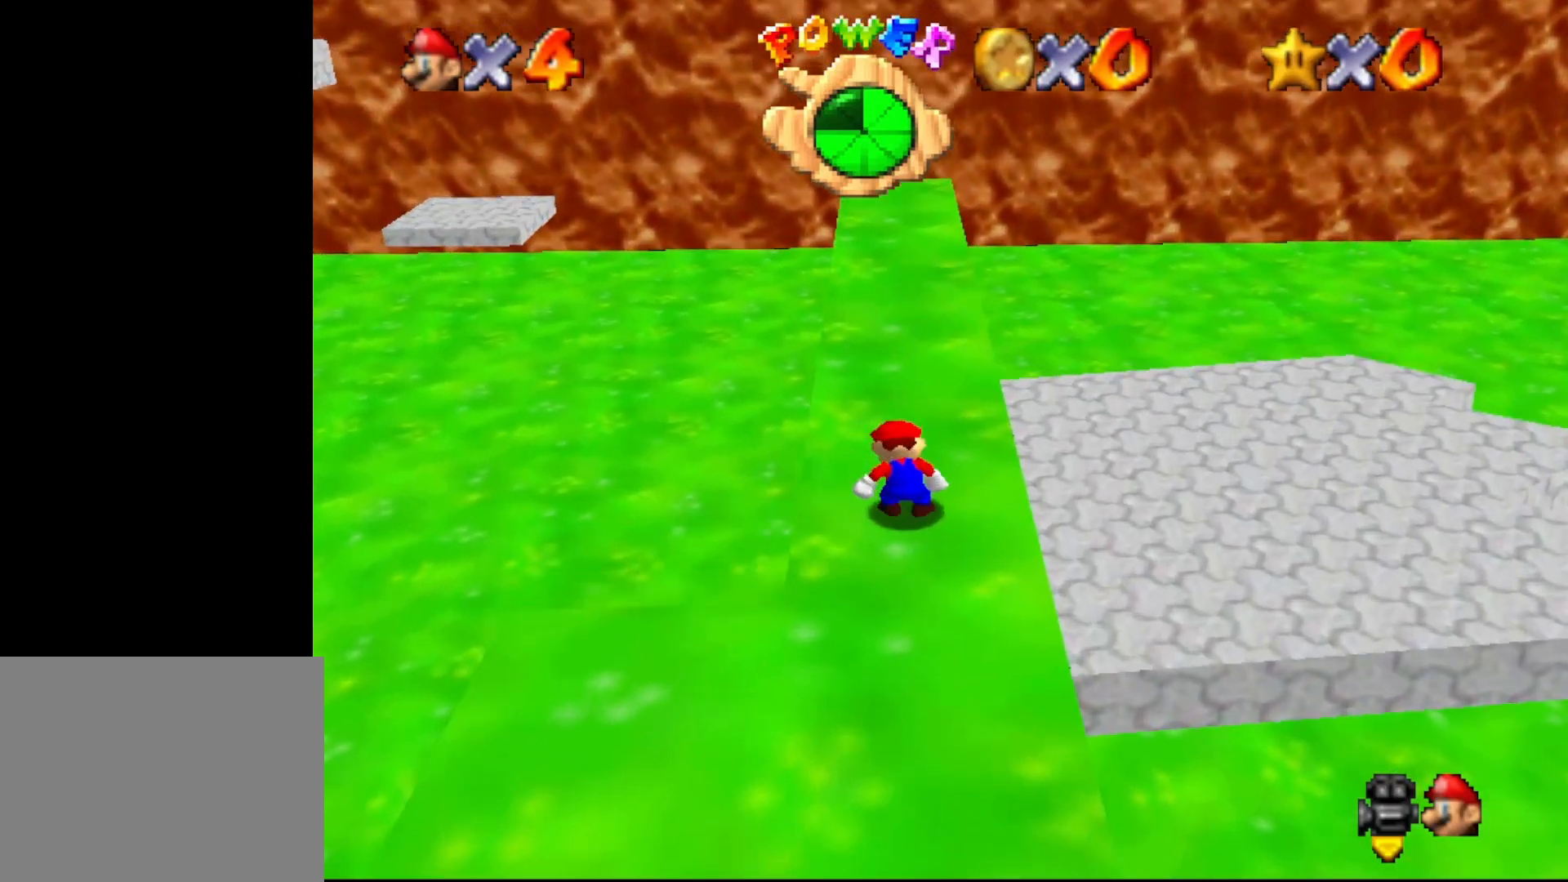
{"buttons": [], "left_stick": "center", "events": [[350, "START", "down"], [483, "START", "up"]]}
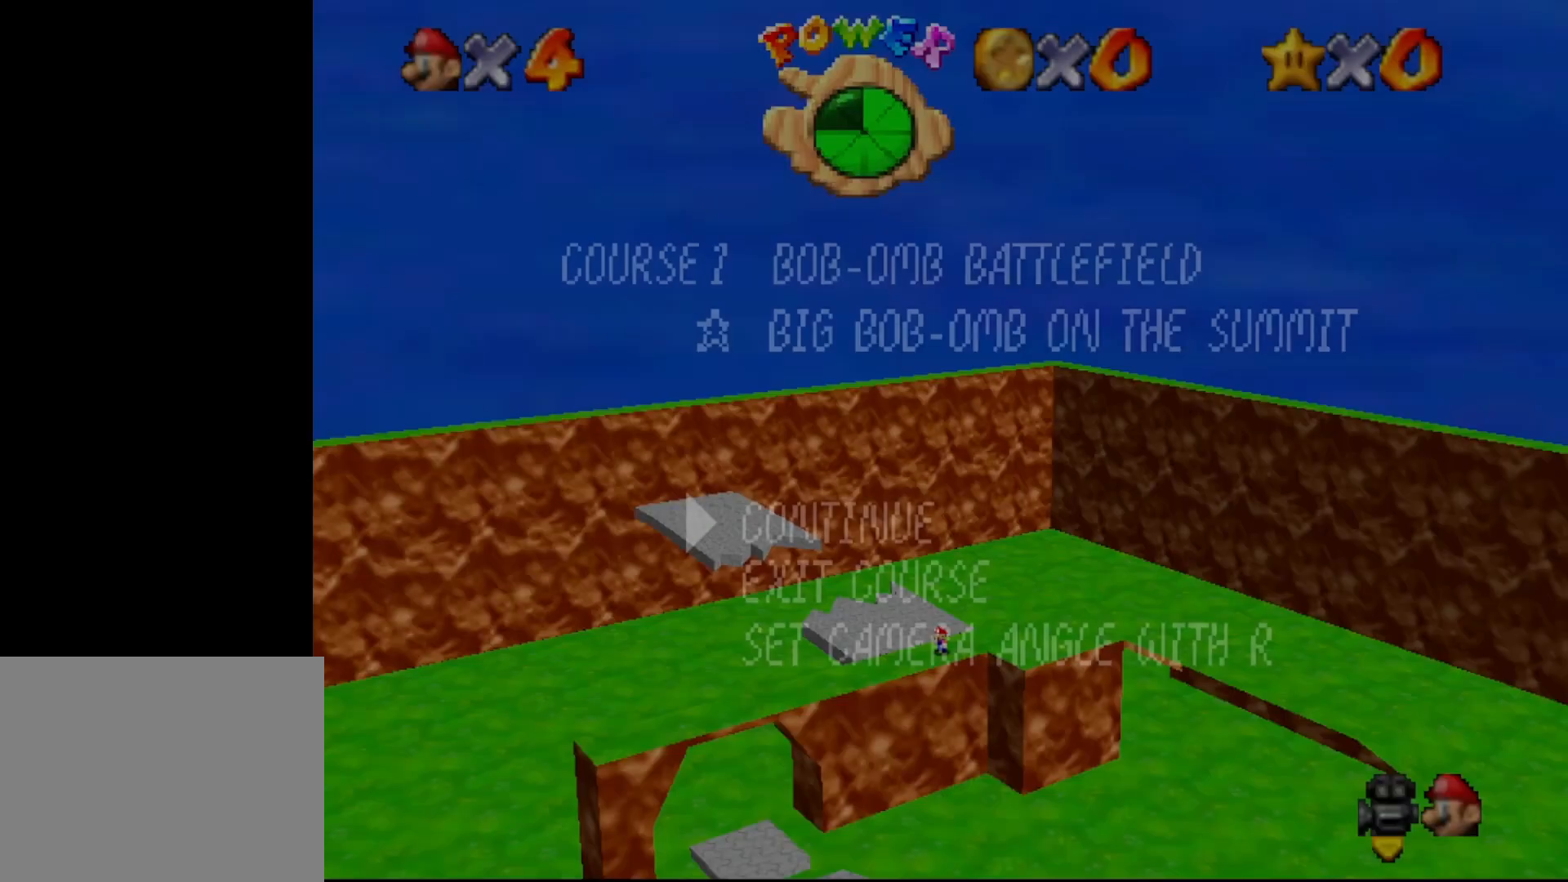
{"buttons": [], "left_stick": "center", "events": [[117, "left_stick", "down"], [167, "A", "down"], [200, "left_stick", "center"], [267, "A", "up"]]}
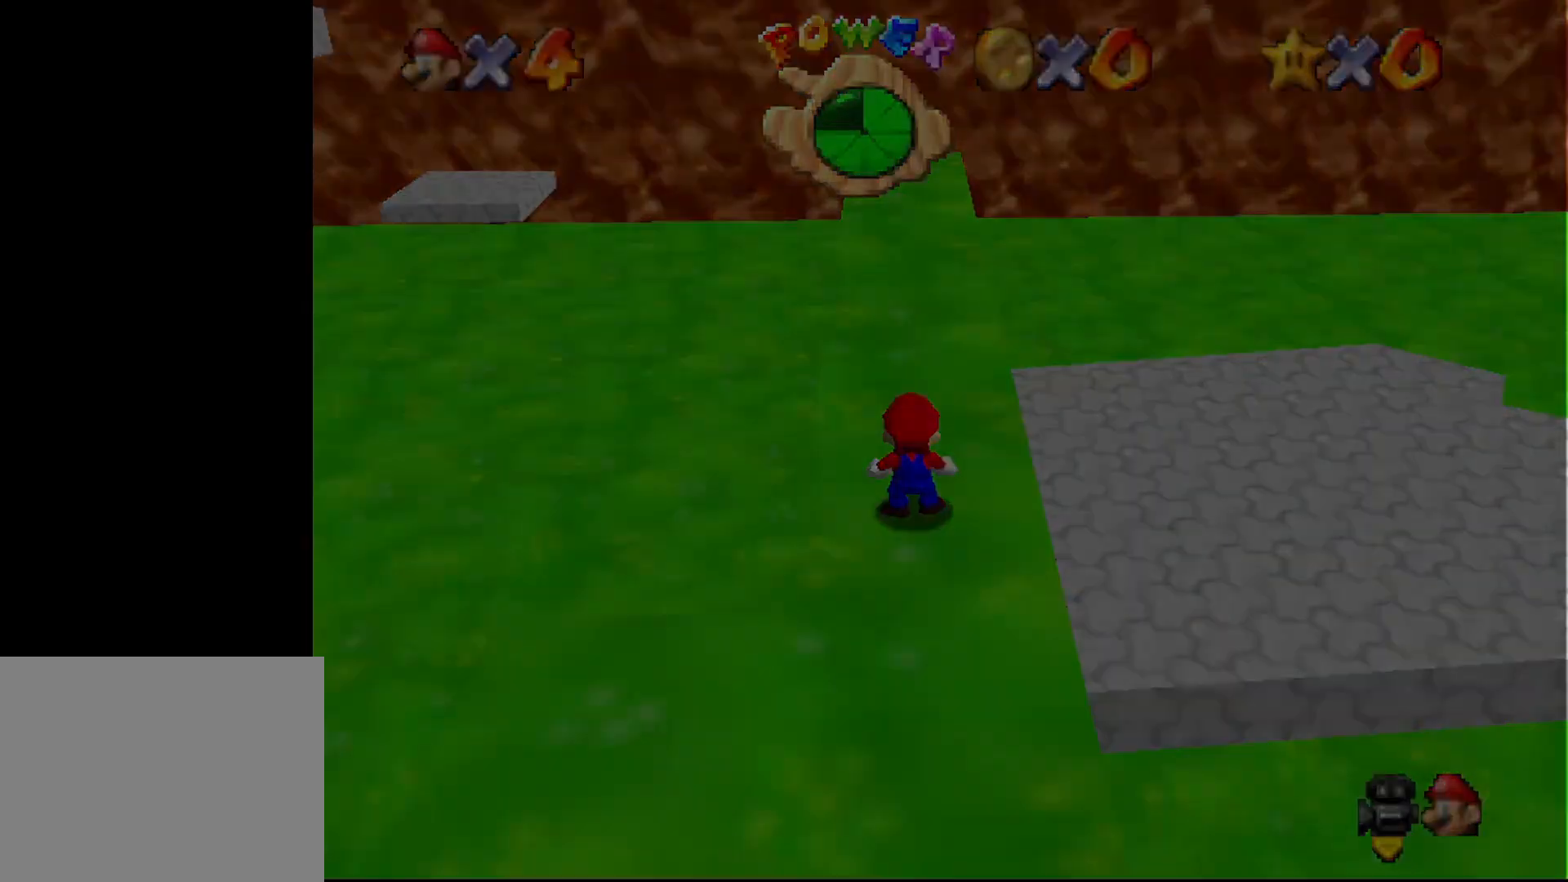
{"buttons": [], "left_stick": "center", "events": []}
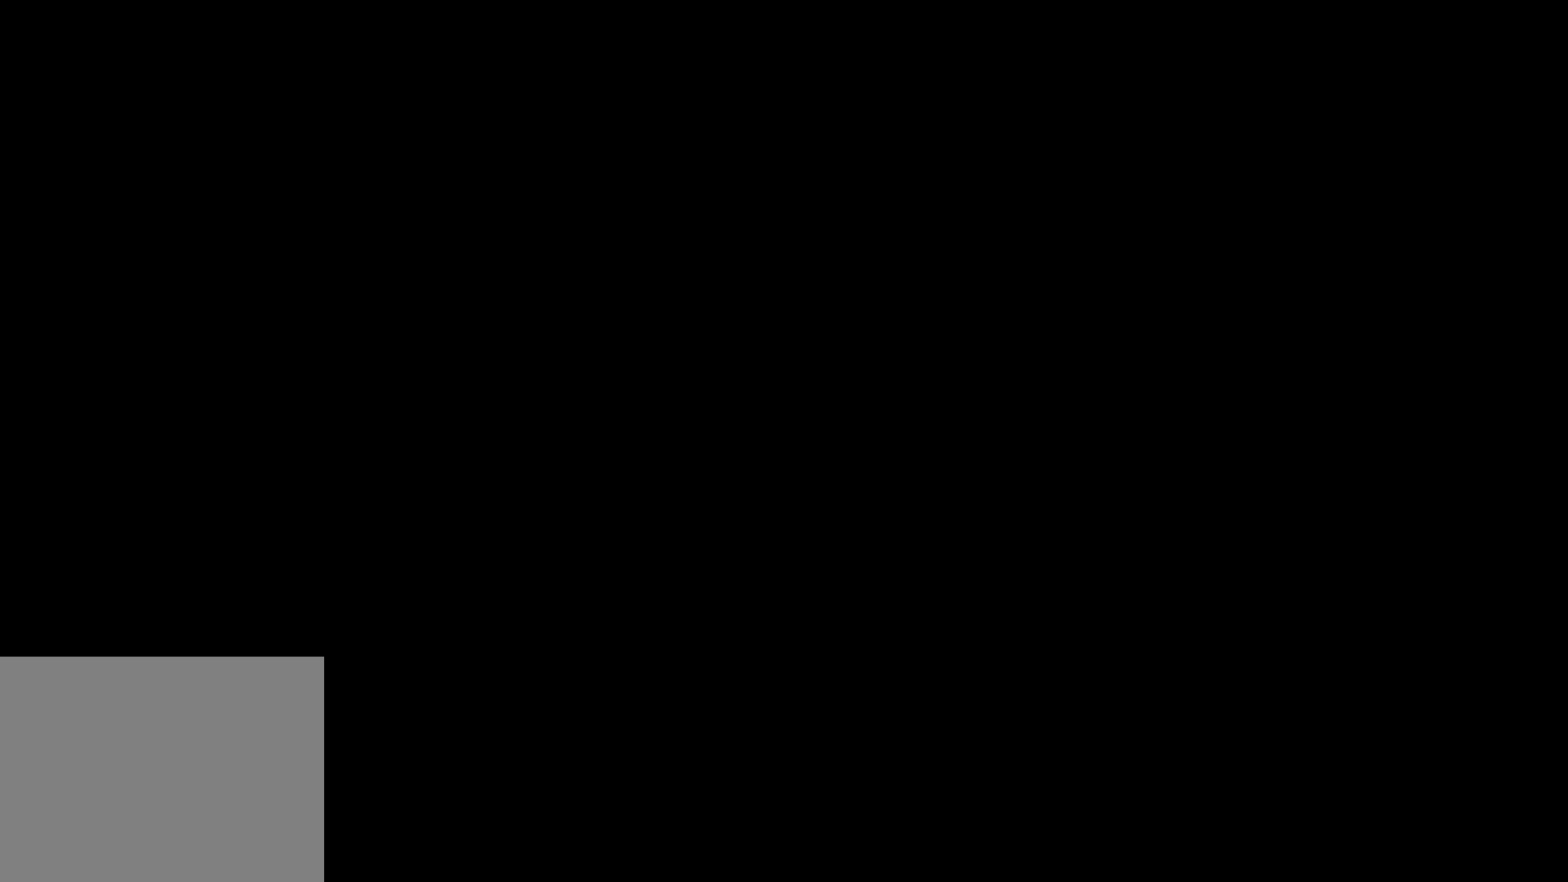
{"buttons": [], "left_stick": "center", "events": []}
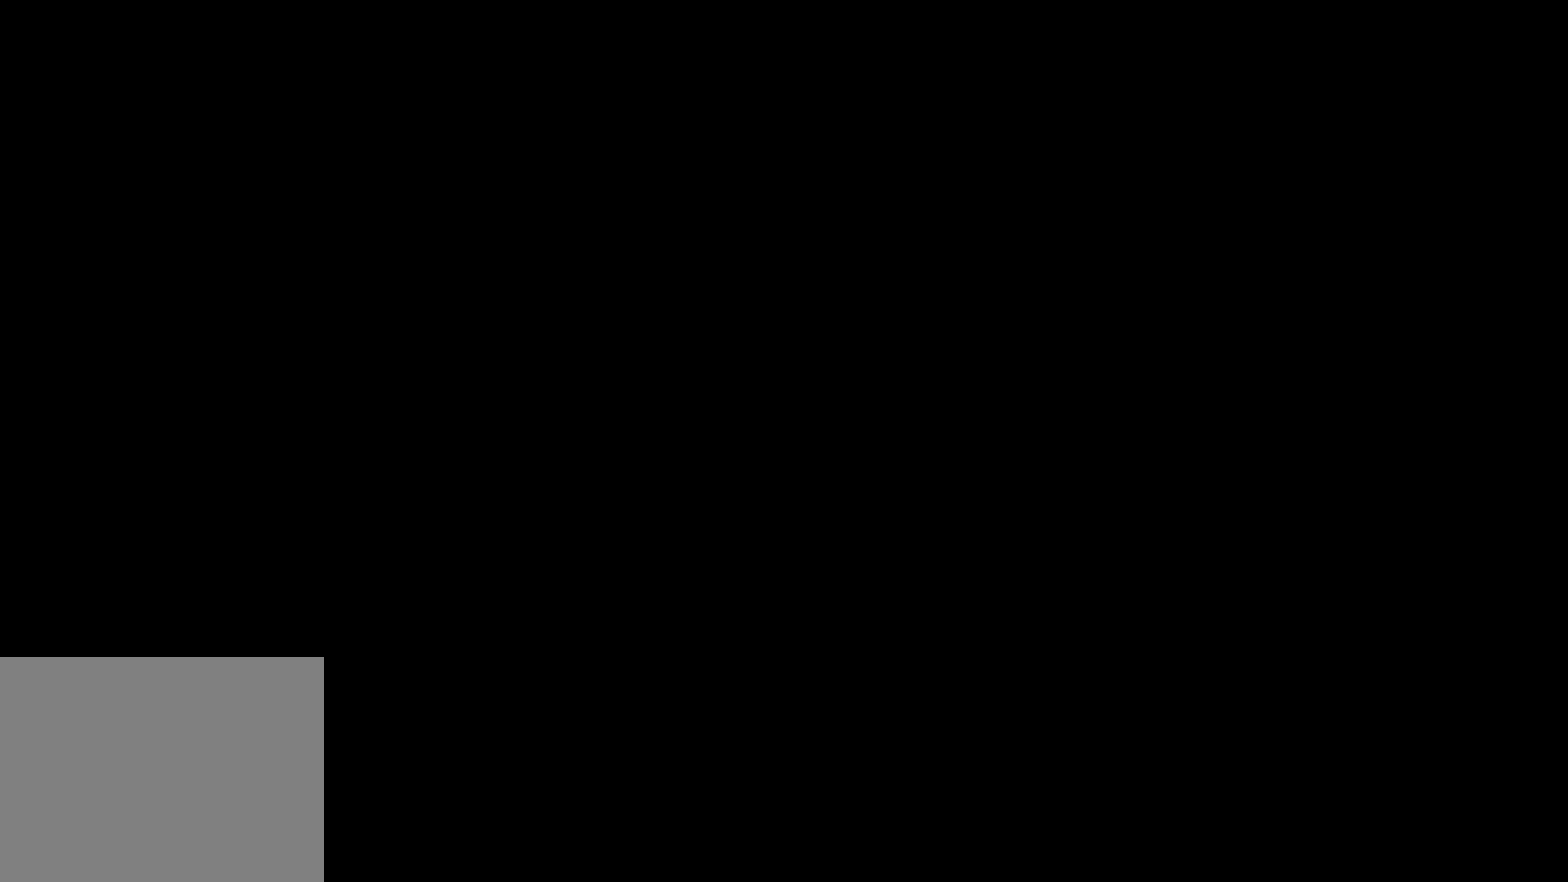
{"buttons": [], "left_stick": "center", "events": []}
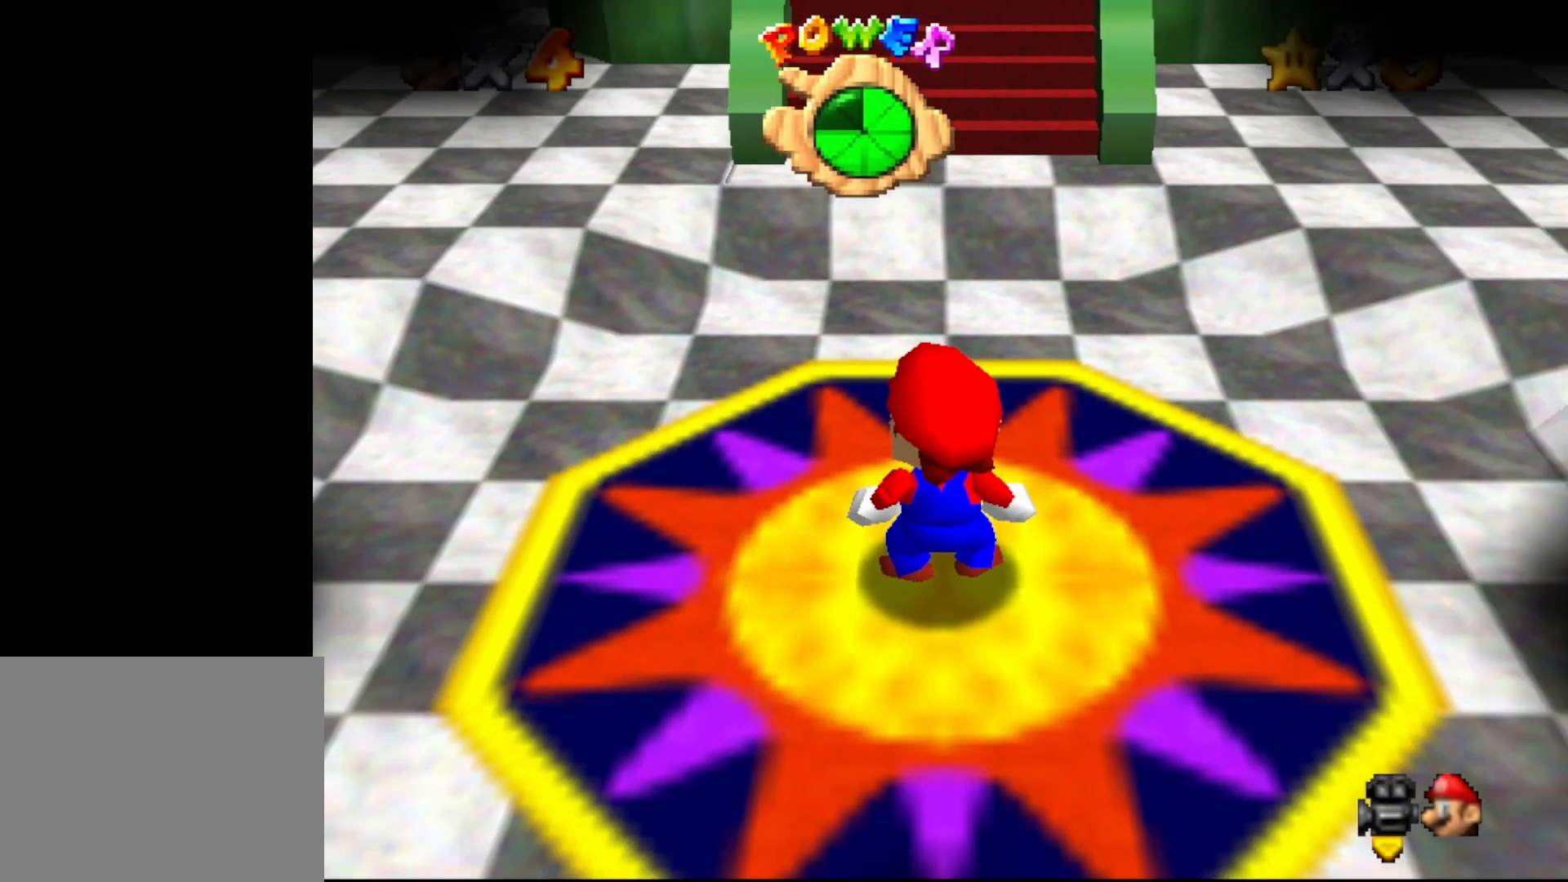
{"buttons": [], "left_stick": "center", "events": [[267, "C_DOWN", "down"], [383, "C_DOWN", "up"]]}
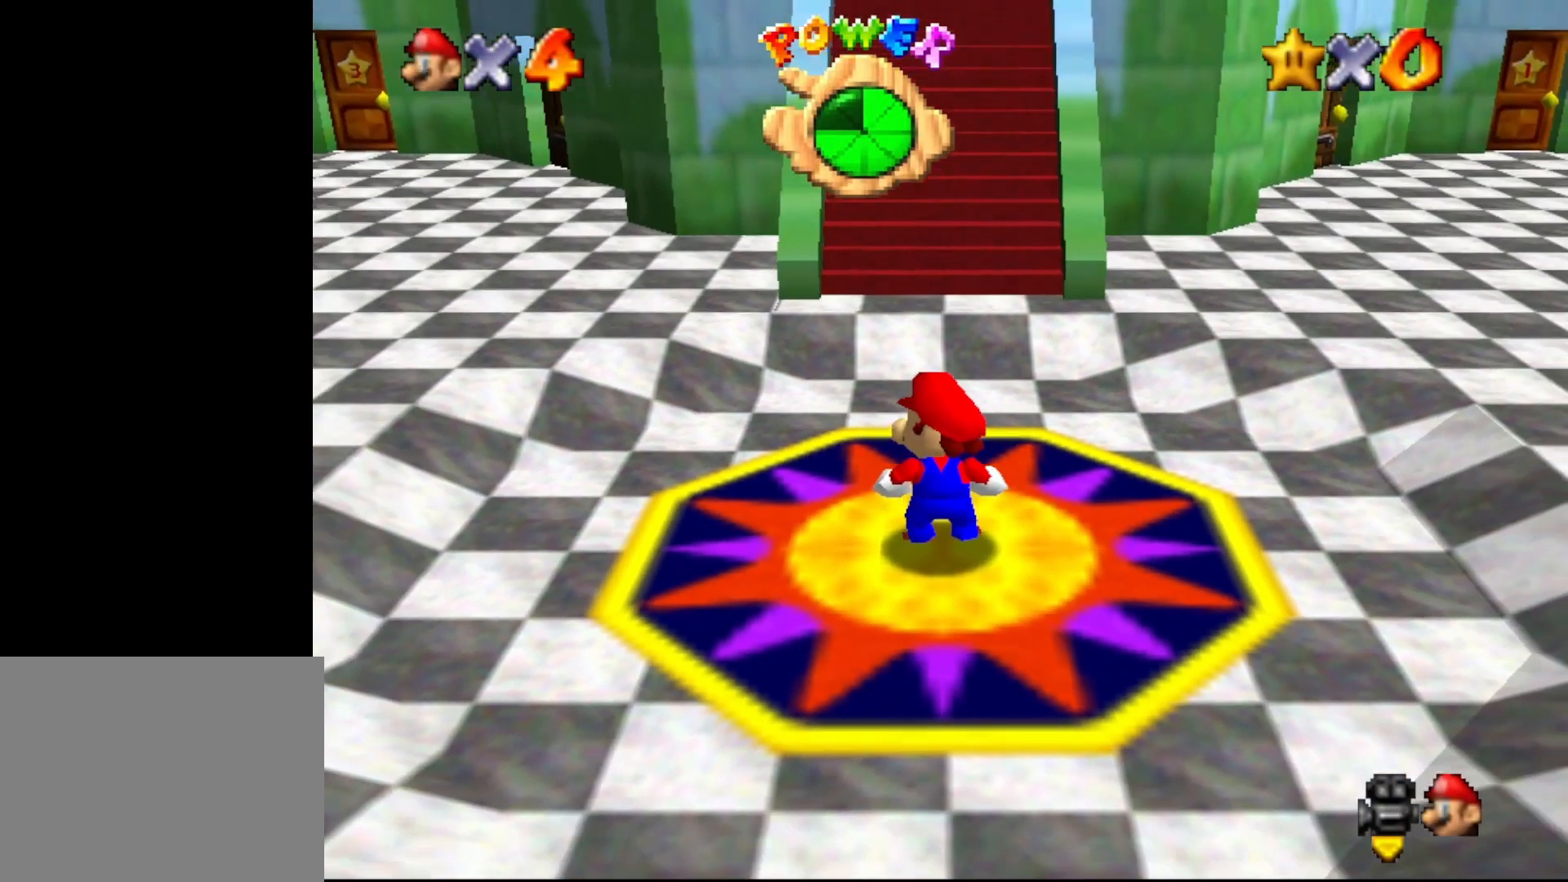
{"buttons": [], "left_stick": "center", "events": []}
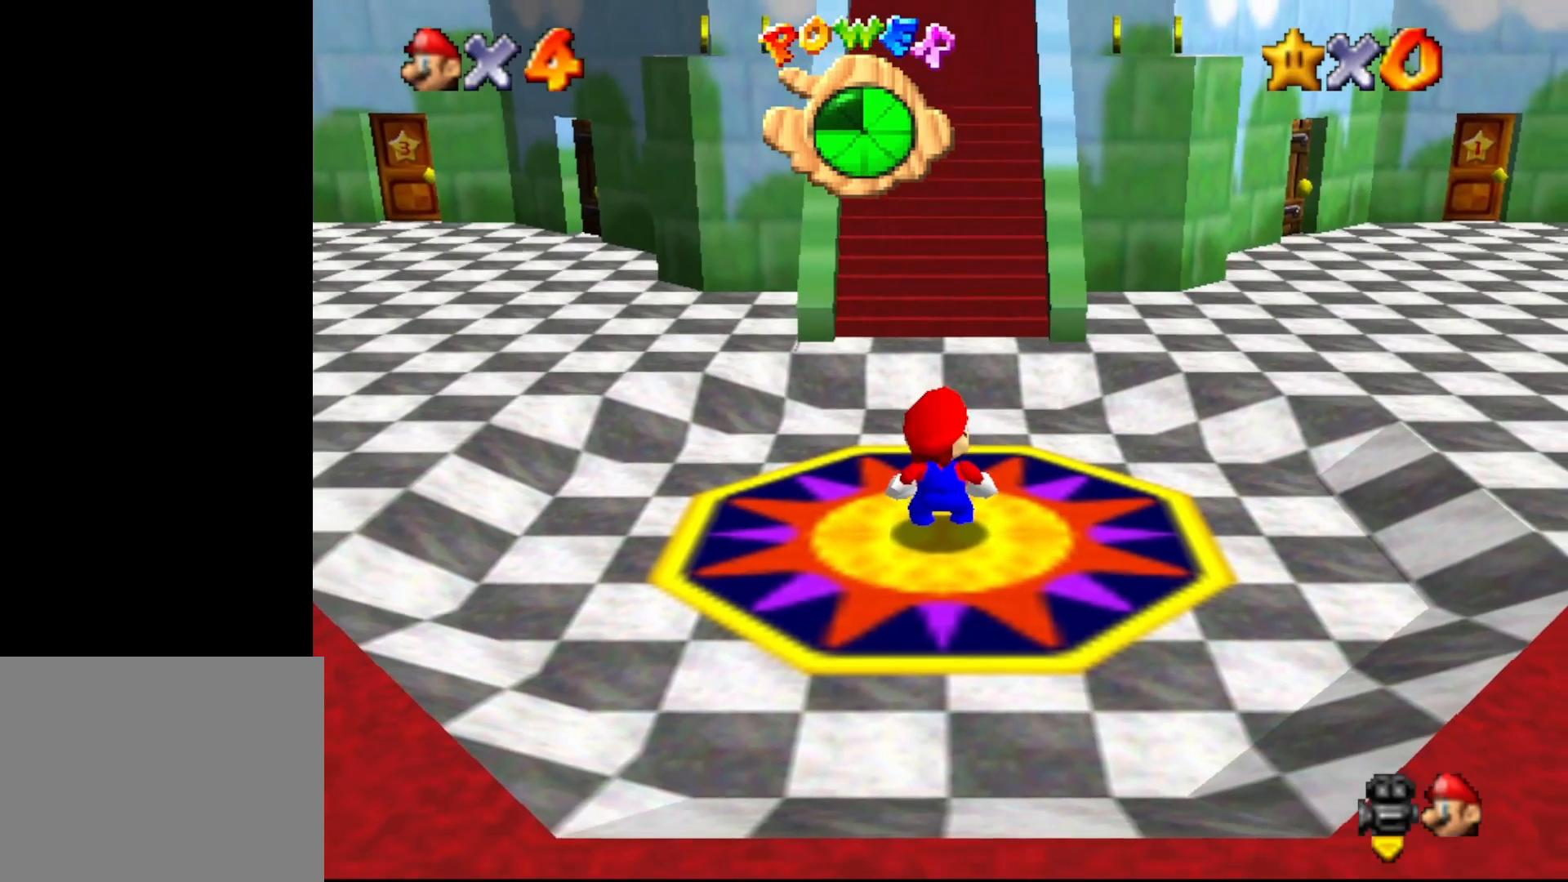
{"buttons": [], "left_stick": "up-left", "events": [[433, "left_stick", "up-left"]]}
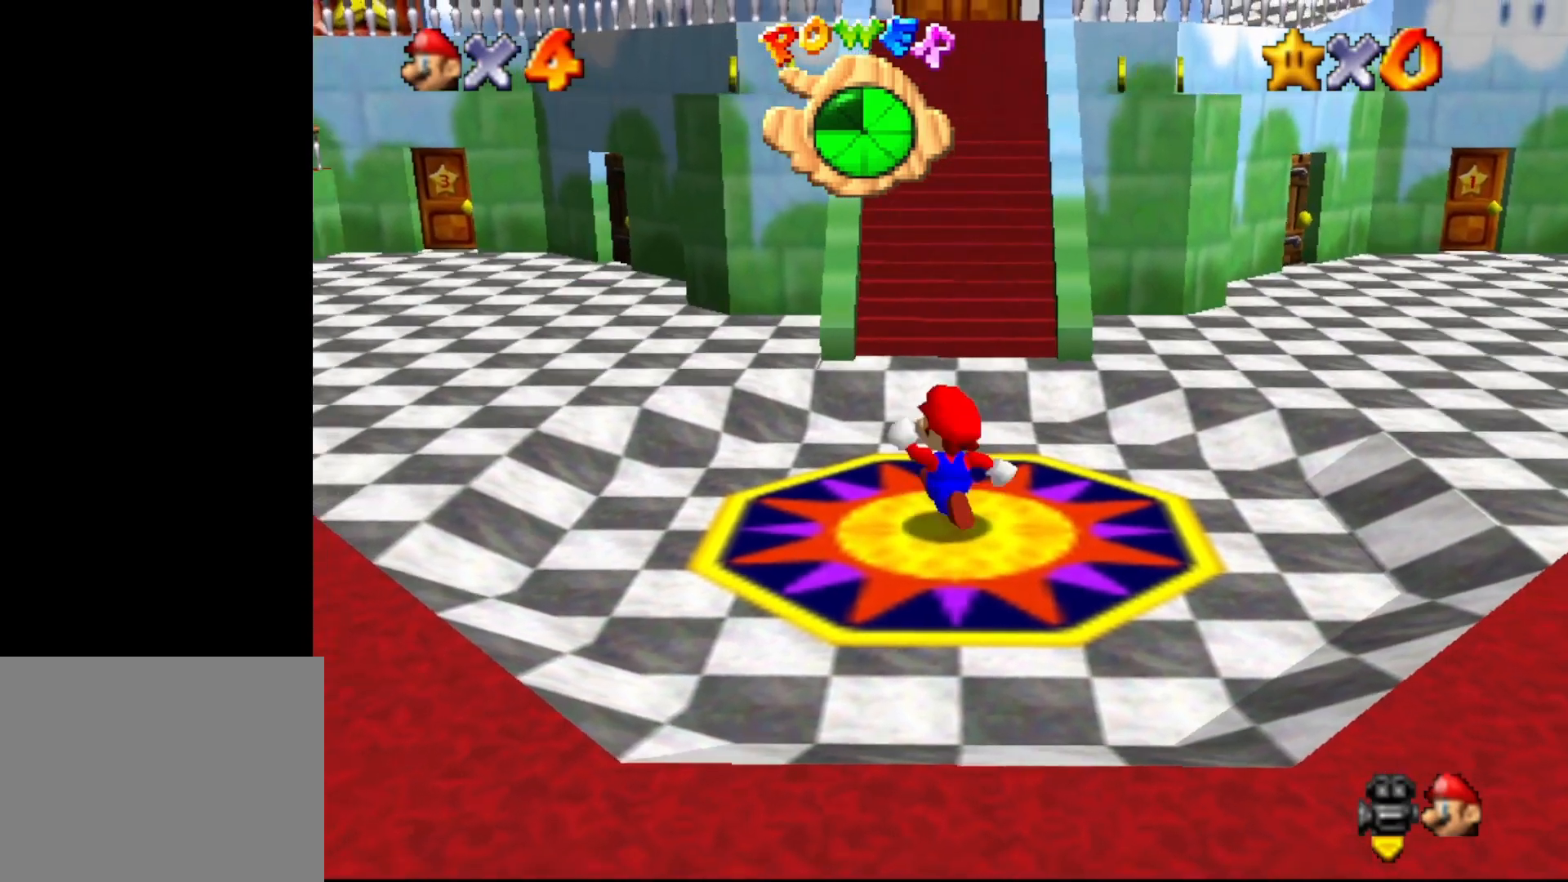
{"buttons": [], "left_stick": "up", "events": [[83, "left_stick", "up"], [267, "A", "down"], [350, "A", "up"], [350, "B", "down"], [450, "B", "up"]]}
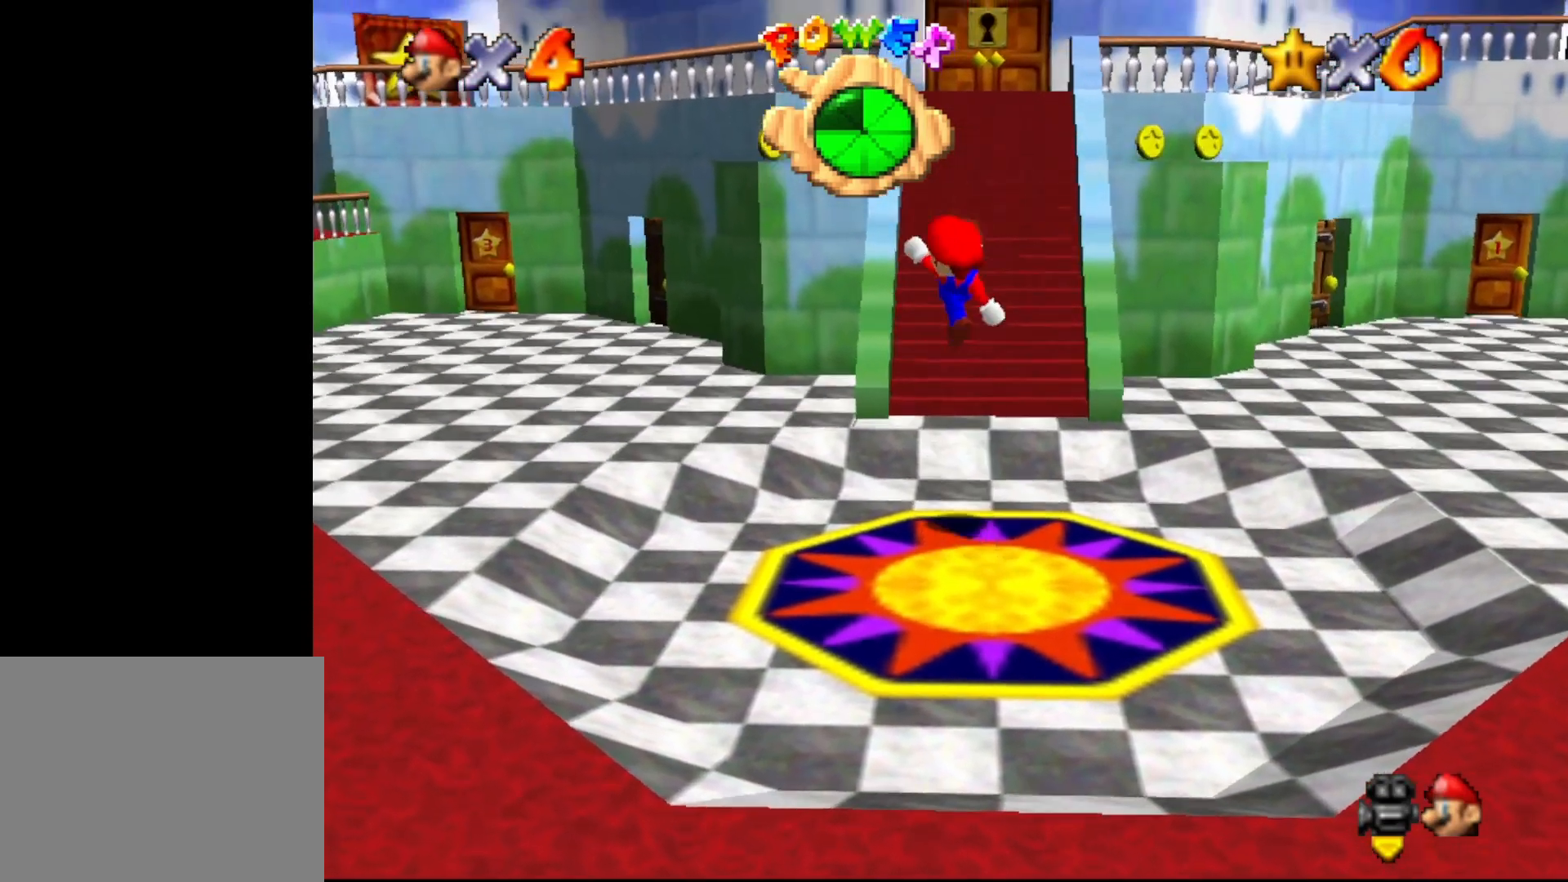
{"buttons": [], "left_stick": "up", "events": []}
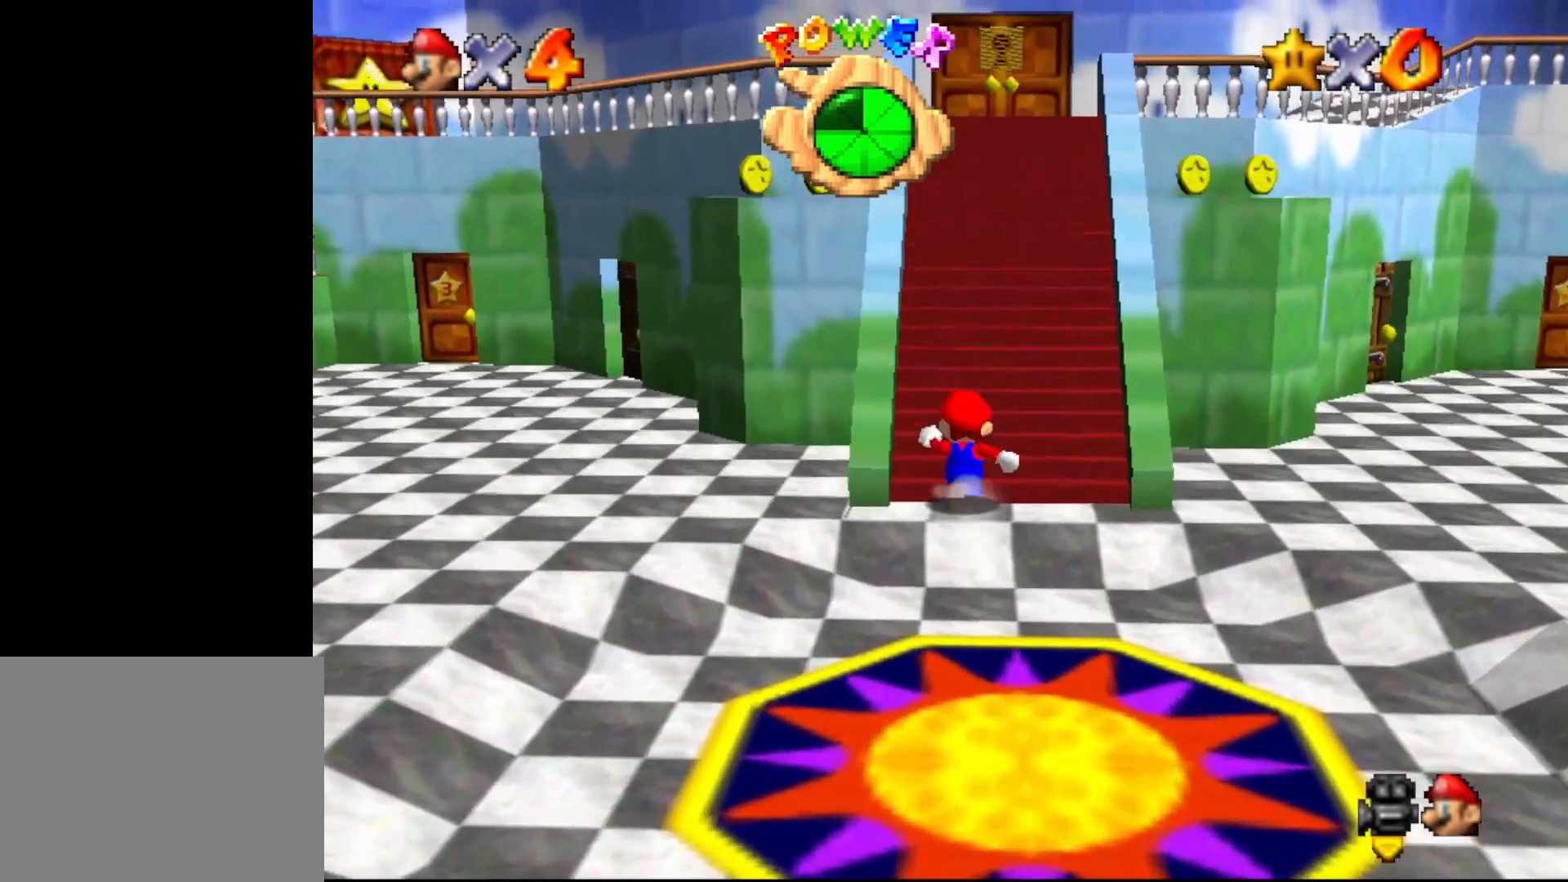
{"buttons": [], "left_stick": "up", "events": []}
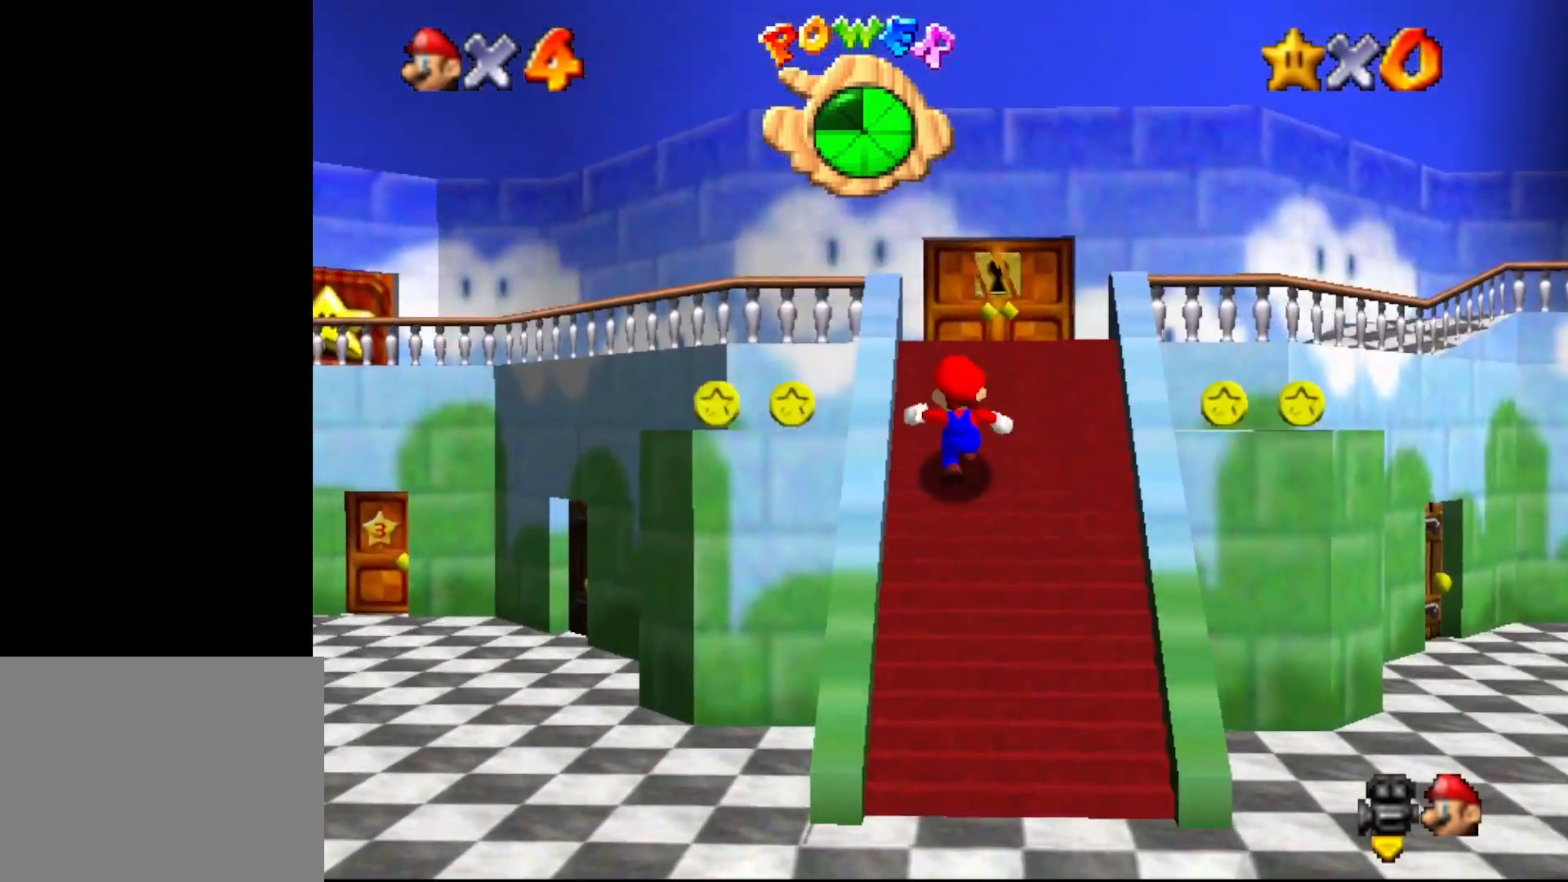
{"buttons": ["A"], "left_stick": "up-left", "events": [[17, "left_stick", "up-left"], [400, "A", "down"]]}
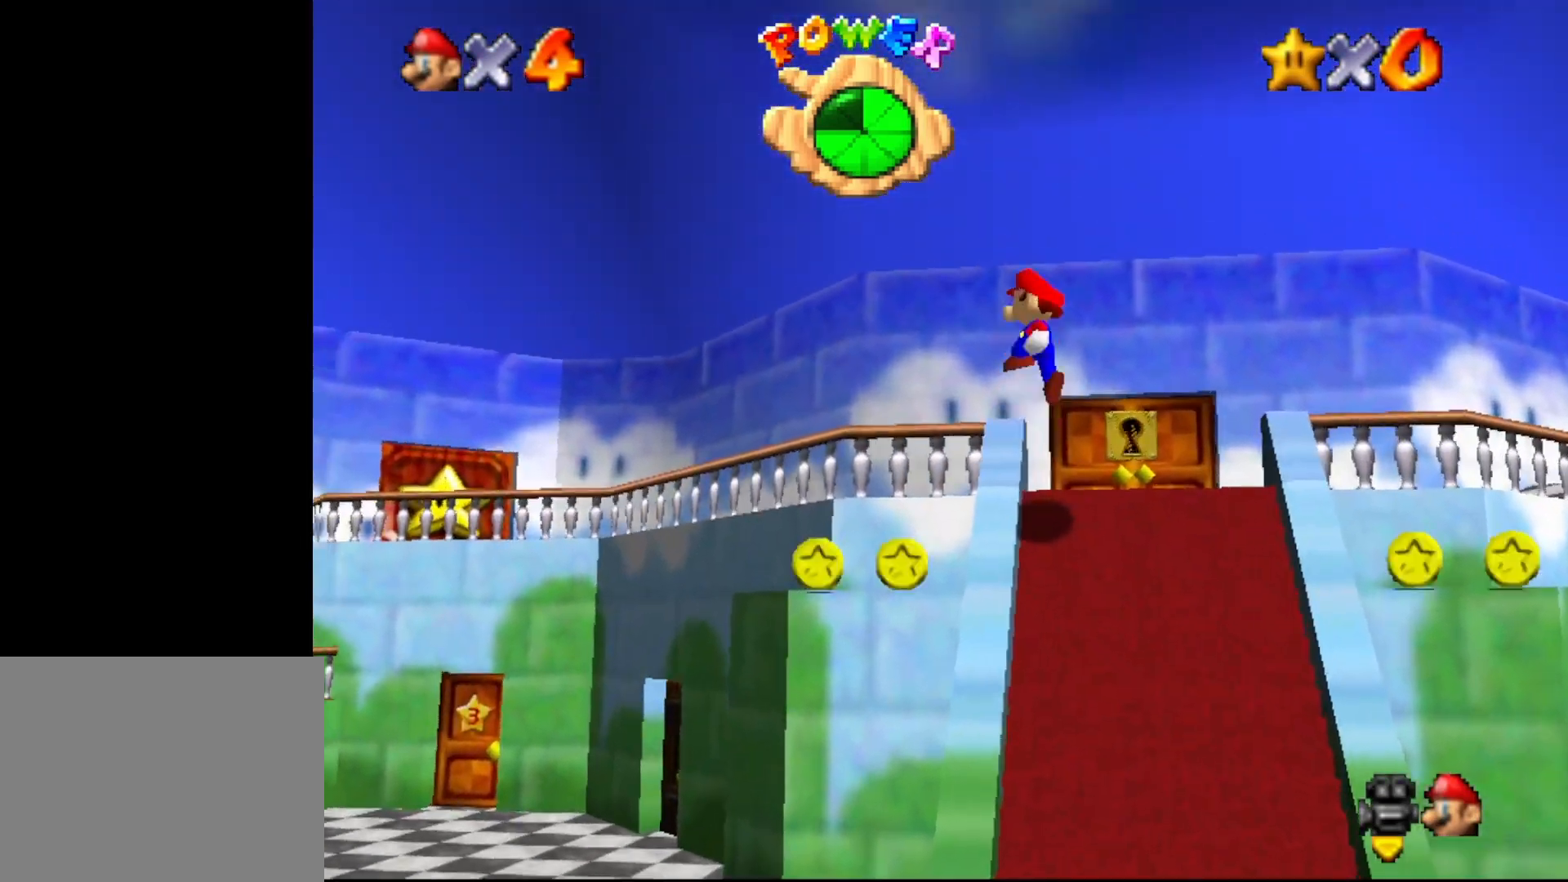
{"buttons": ["A"], "left_stick": "down-left", "events": [[83, "left_stick", "left"], [233, "left_stick", "down"], [417, "left_stick", "down-left"]]}